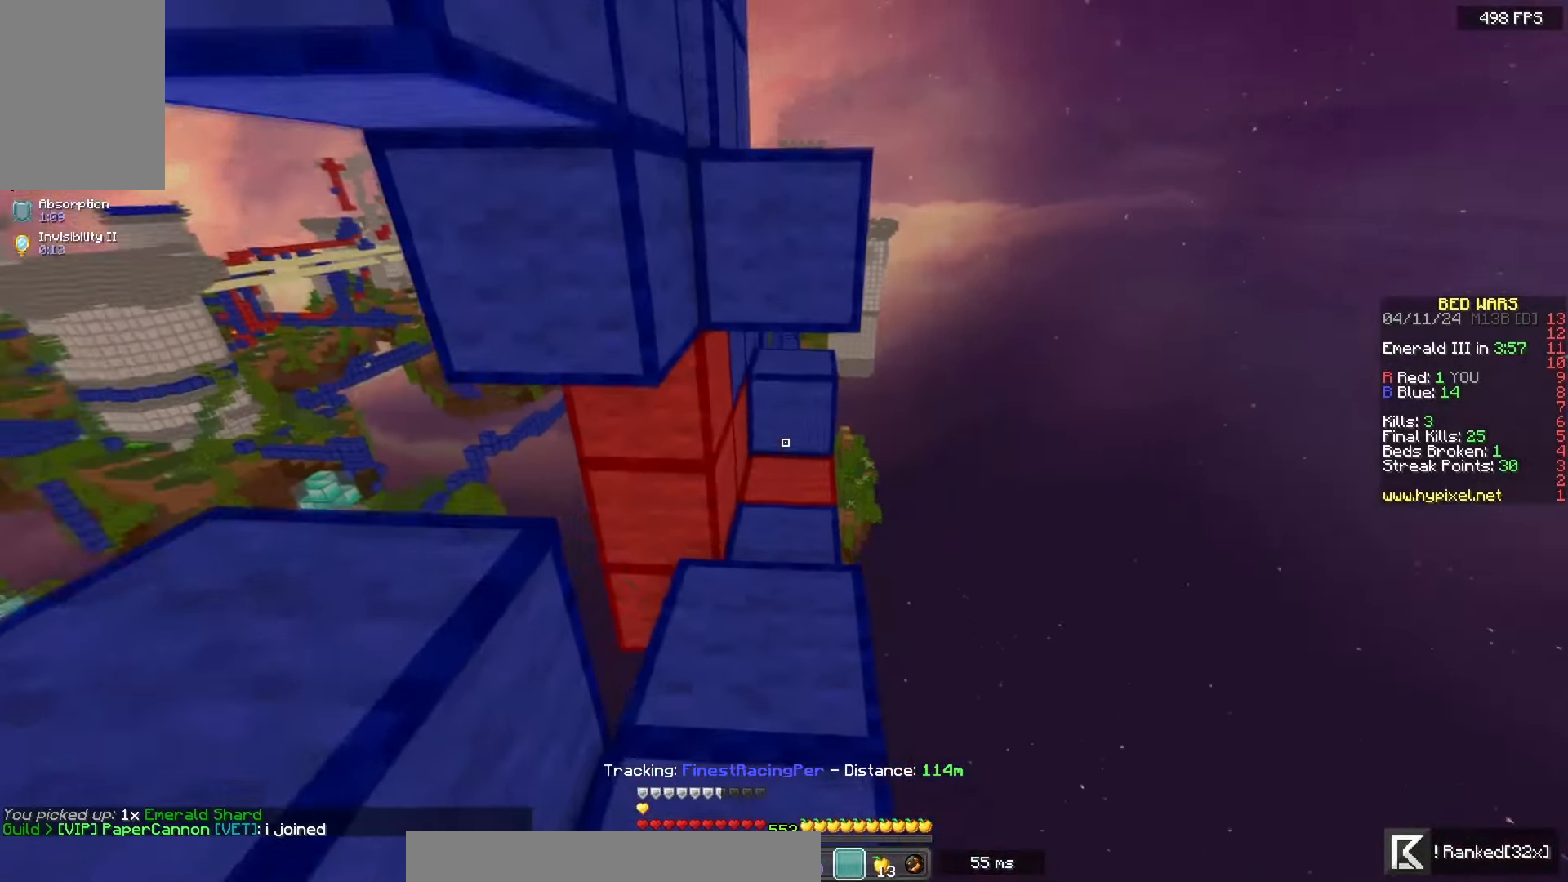
Gameplay with keyboard and mouse; each line is a JSON object with the keys and mouse buttons held at the frame after it. "events" lists presses ("down") and releases ("up") of "a", "d", "s", "space", "w", "mouse_left" and "mouse_right" between this image and that frame as [ms after this image, input, new state], when the widget could be followed in between. "mouse_left", "mouse_right" = the "left", "right" buttons of the "mouse" list. No other keys are recorded. Fast repeated clicks can show as one long hold. Mouse movement is not recorded.
{"keys": ["a", "d", "s"], "mouse": ["left", "right"], "events": [[17, "a", "down"], [100, "space", "down"], [200, "mouse_left", "down"], [200, "mouse_right", "down"], [283, "w", "up"], [300, "space", "up"], [317, "s", "down"], [500, "d", "down"]]}
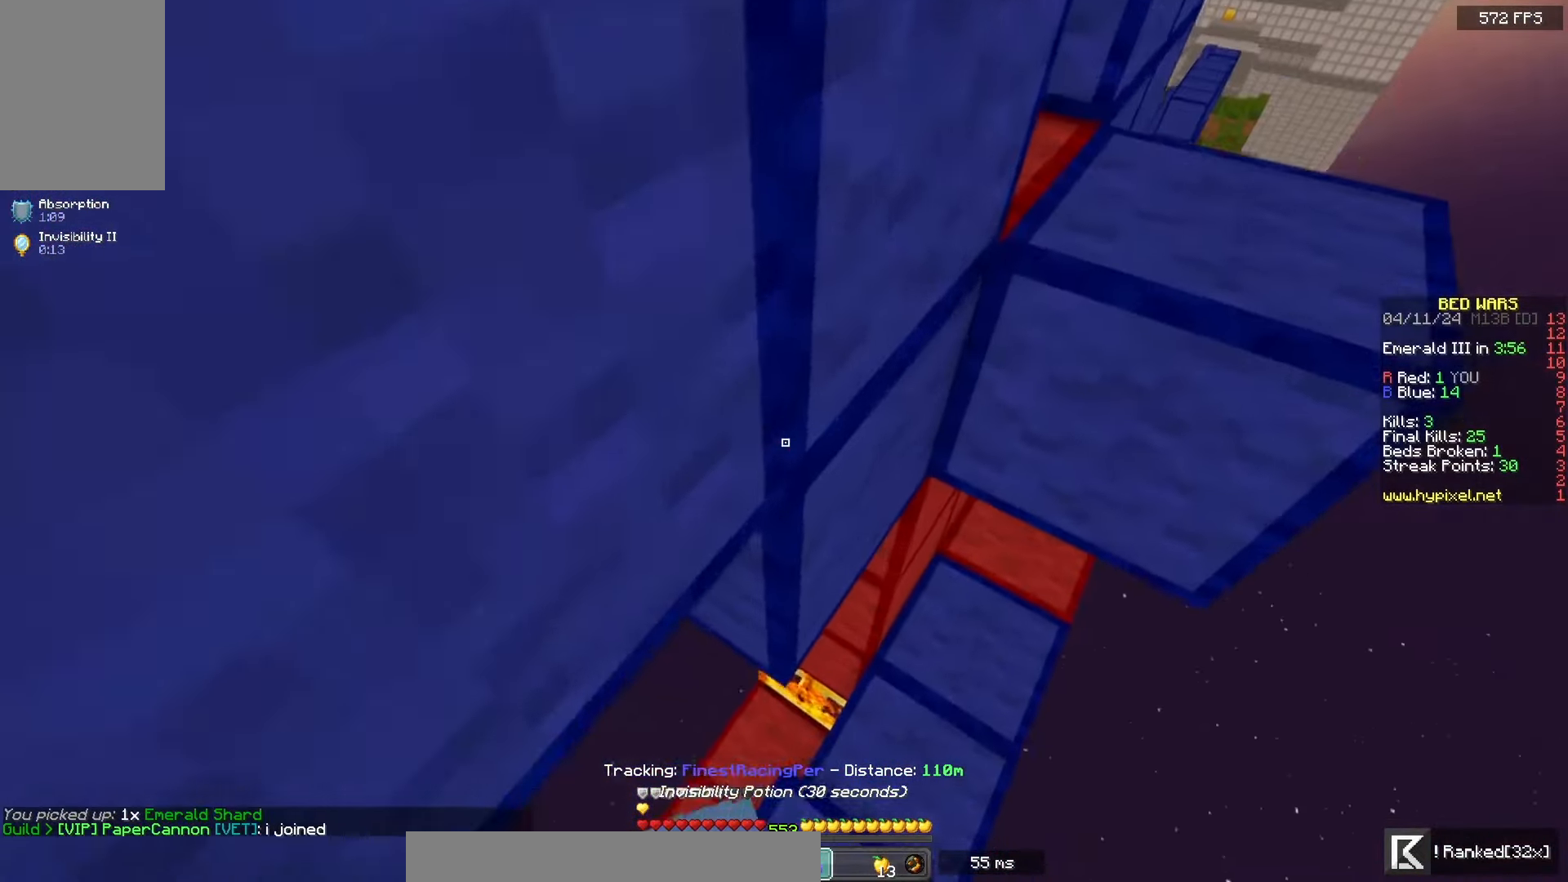
{"keys": [], "mouse": ["left", "right"], "events": [[83, "a", "up"], [183, "s", "up"], [300, "d", "up"]]}
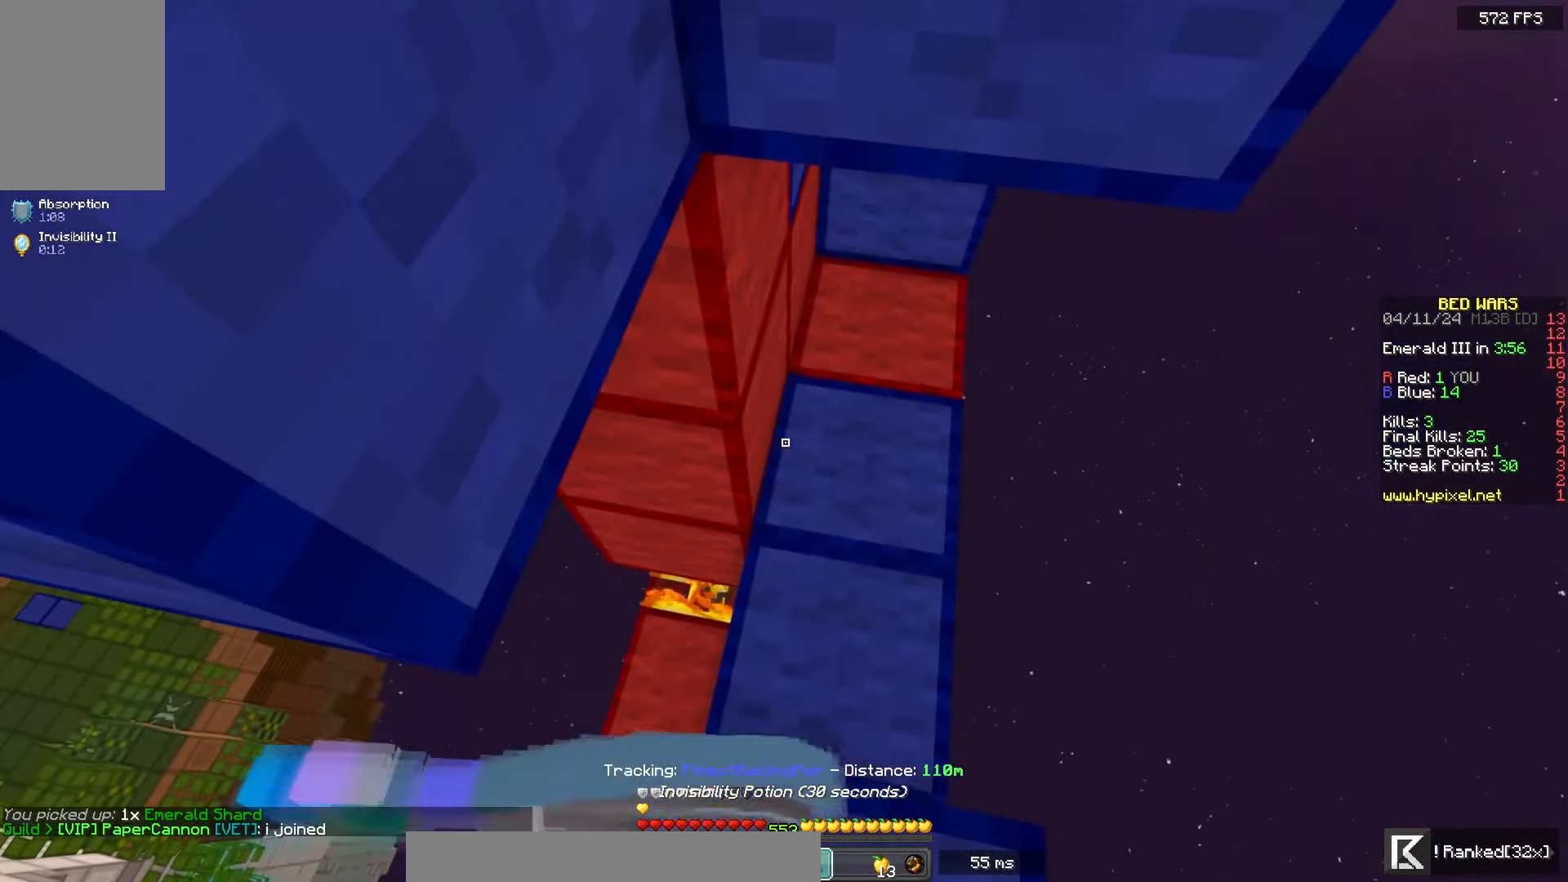
{"keys": [], "mouse": ["left", "right"], "events": [[167, "w", "down"], [283, "w", "up"]]}
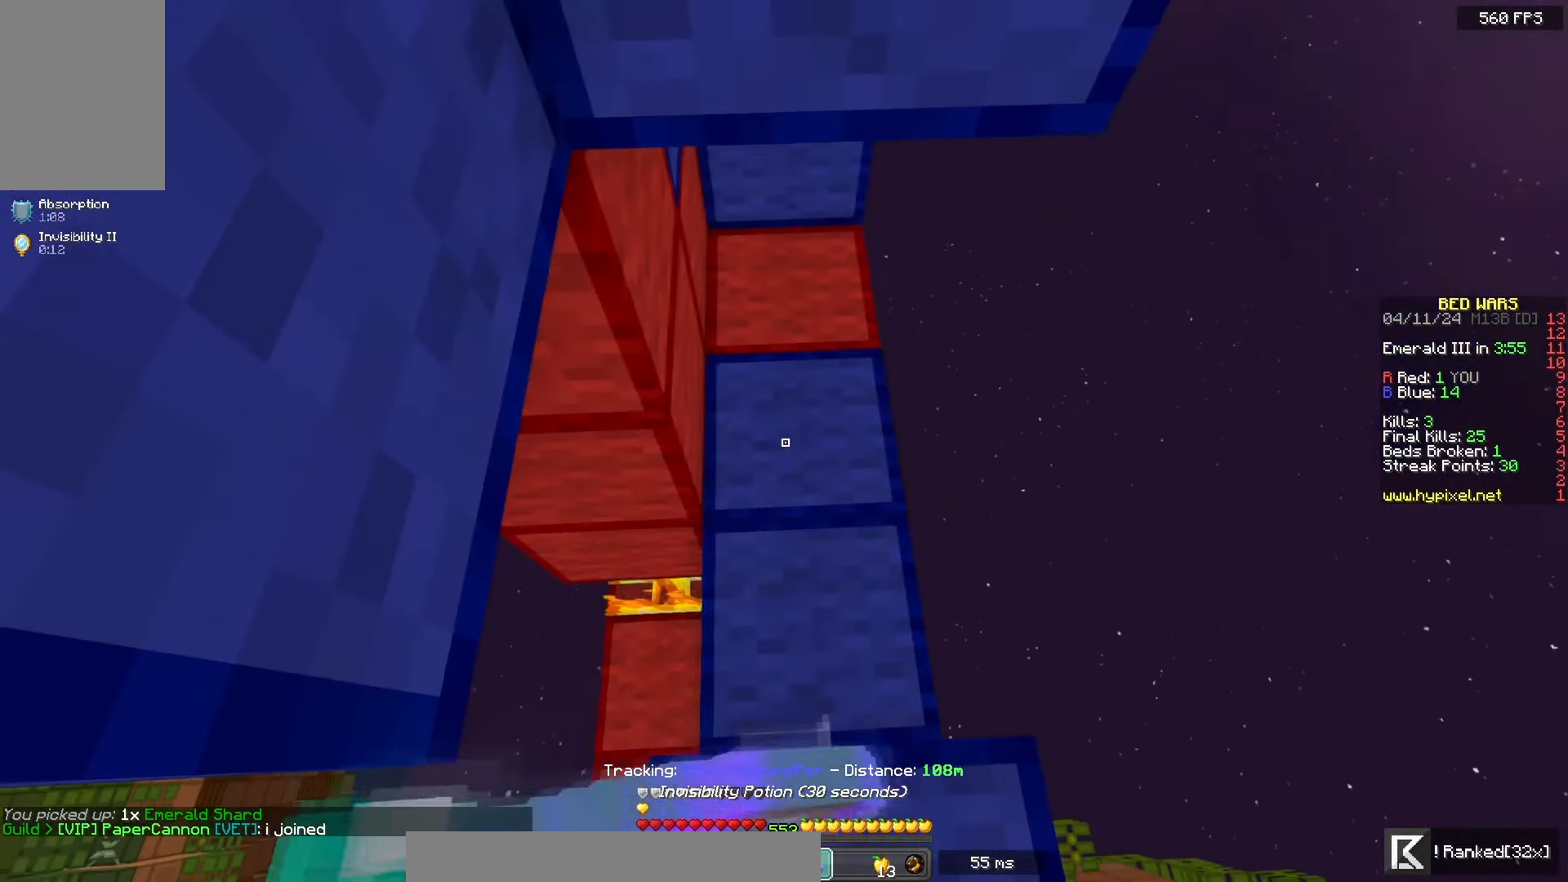
{"keys": ["a", "space", "w"], "mouse": ["left"], "events": [[367, "w", "down"], [450, "a", "down"], [450, "space", "down"], [483, "mouse_right", "up"]]}
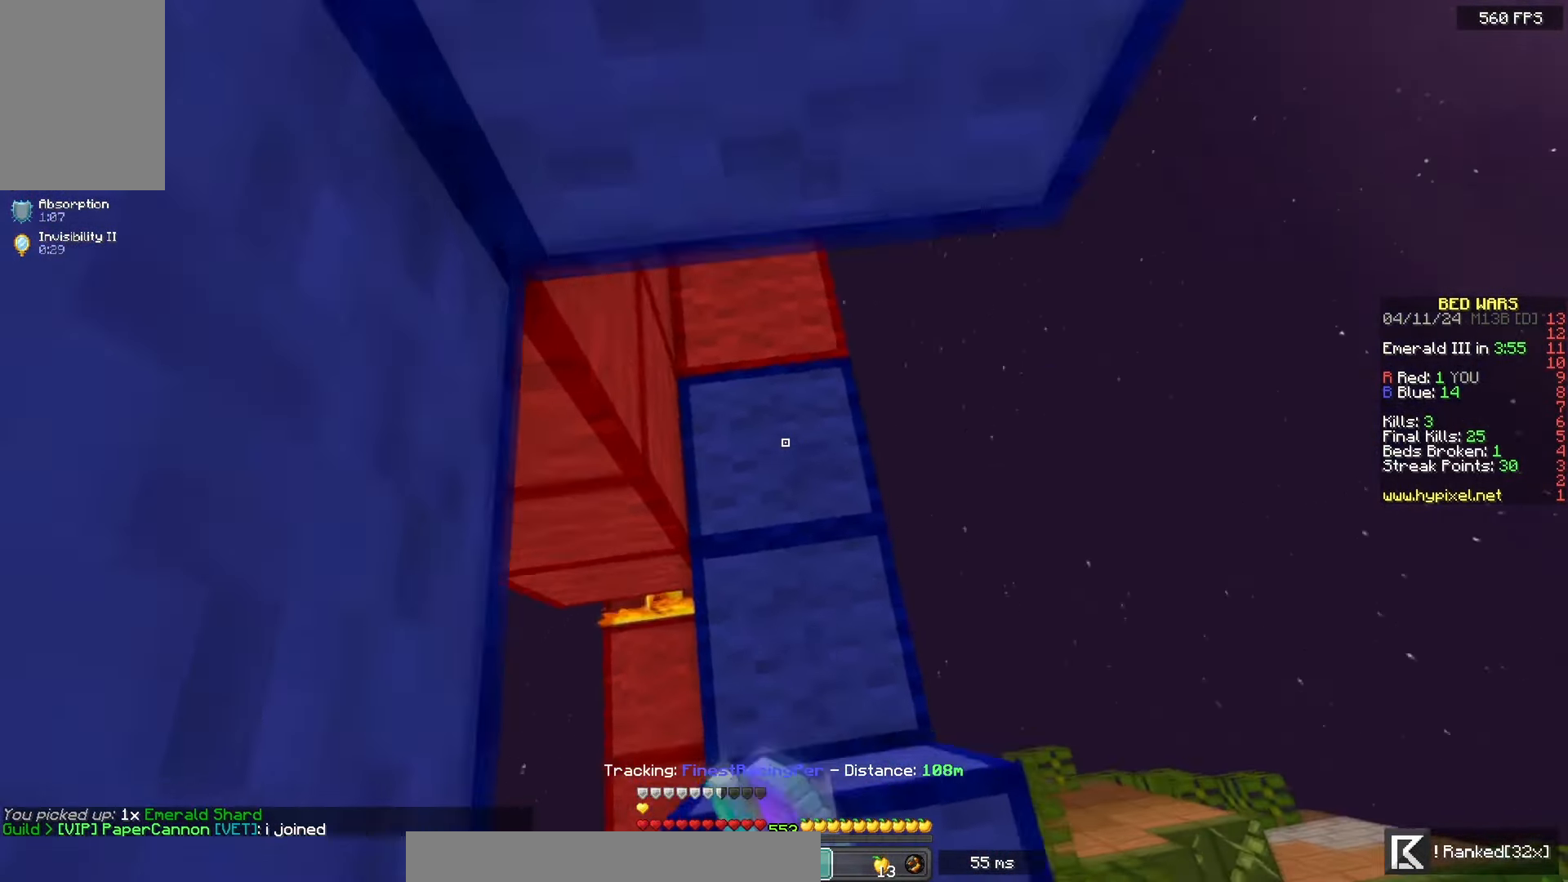
{"keys": ["d", "space", "w"], "mouse": [], "events": [[33, "mouse_left", "up"], [150, "mouse_right", "down"], [200, "a", "up"], [250, "space", "up"], [333, "mouse_right", "up"], [333, "space", "down"], [433, "d", "down"]]}
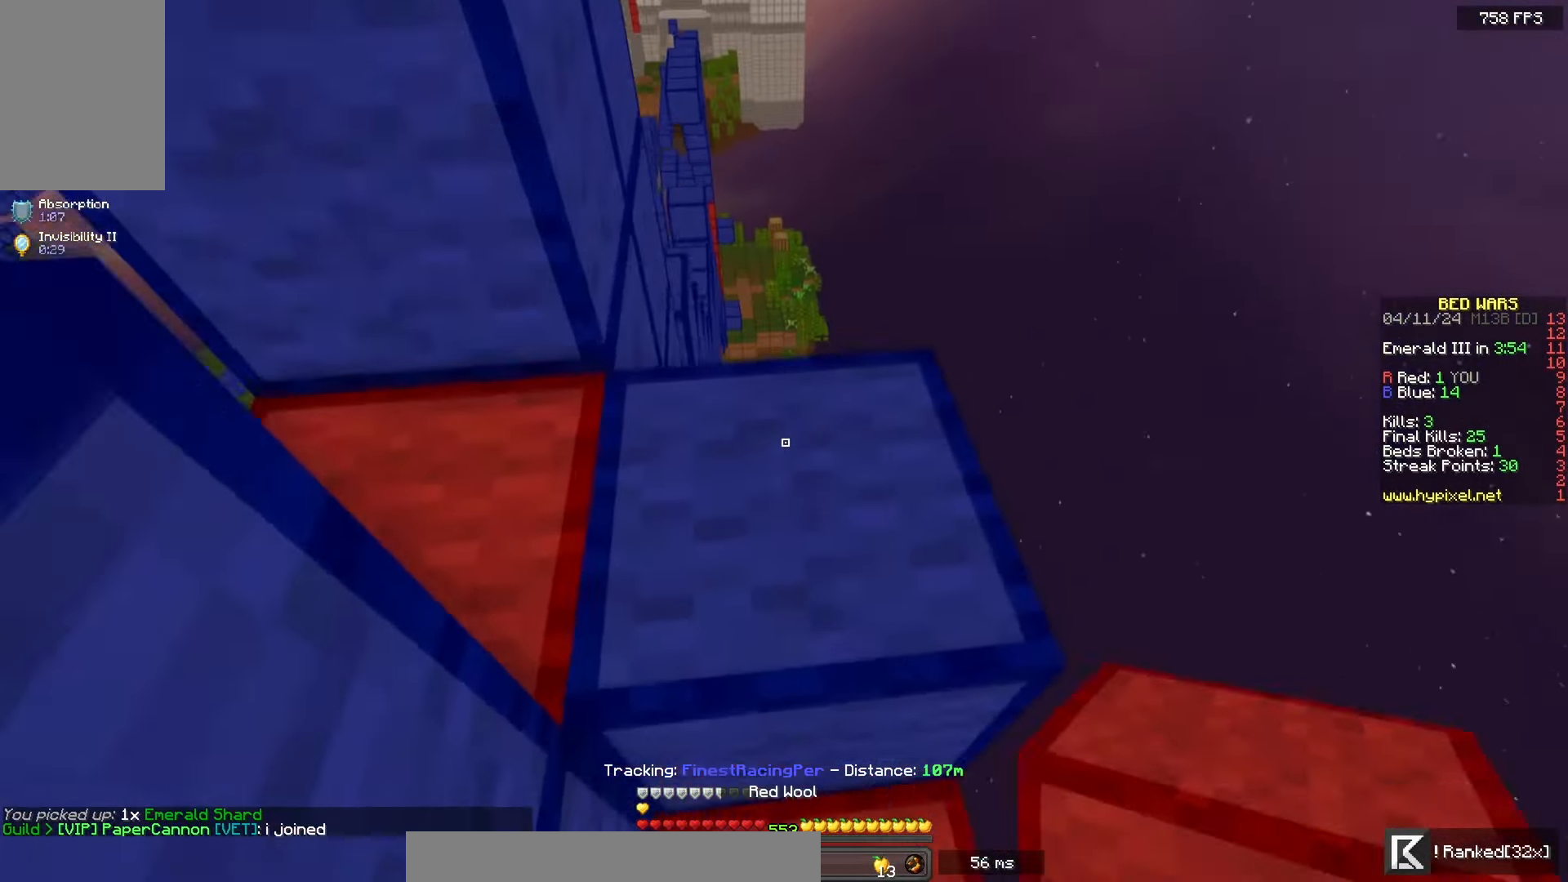
{"keys": ["a", "space", "w"], "mouse": [], "events": [[183, "a", "down"], [183, "d", "up"], [183, "space", "up"], [367, "space", "down"]]}
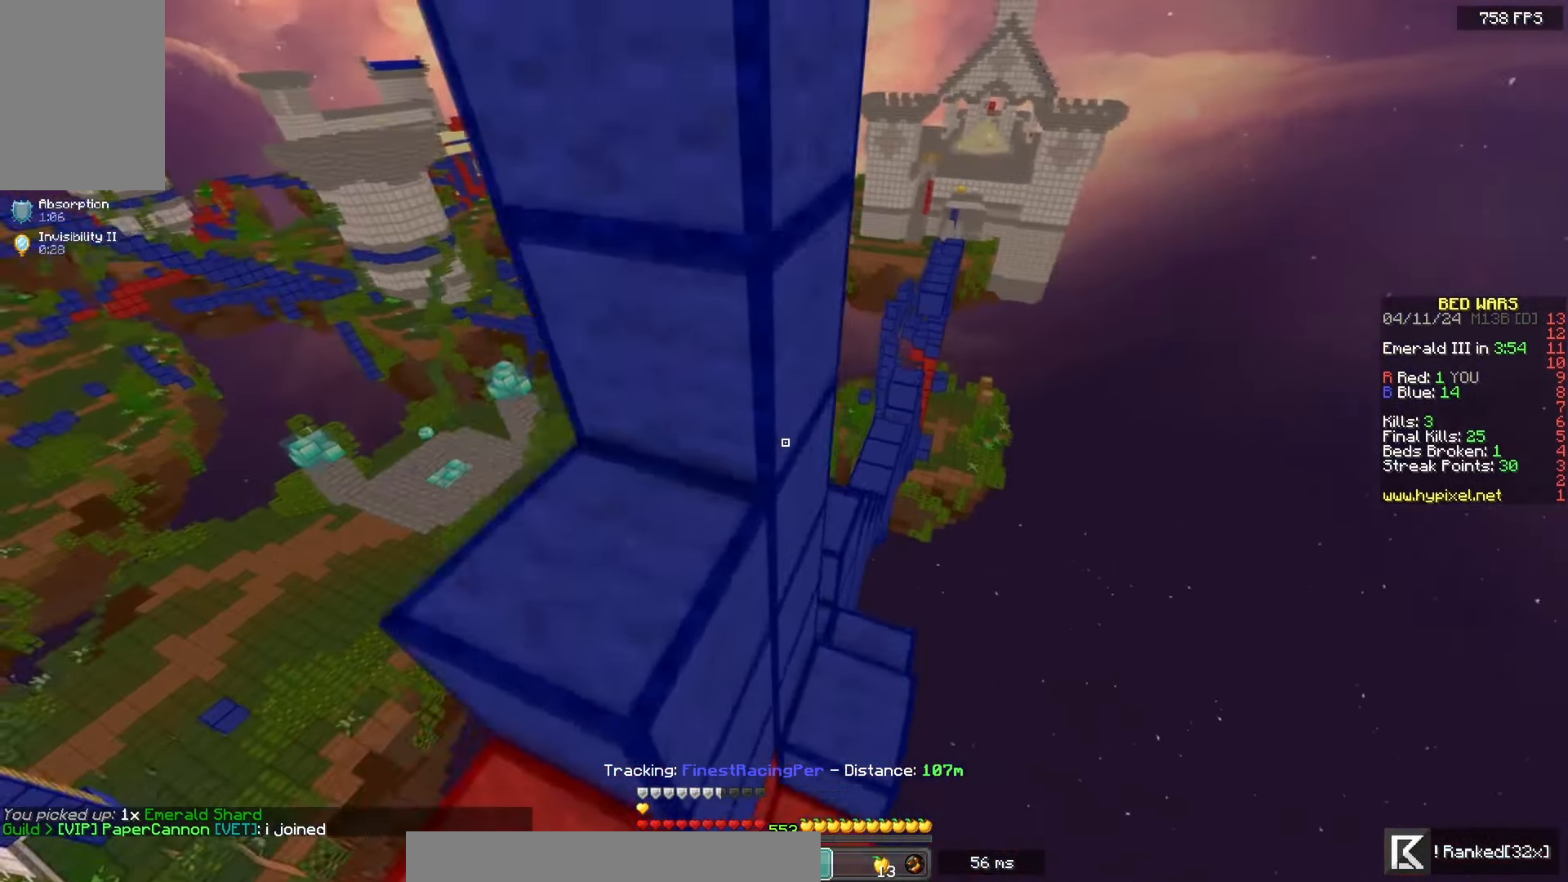
{"keys": ["d", "w"], "mouse": [], "events": [[133, "space", "up"], [167, "a", "up"], [300, "d", "down"]]}
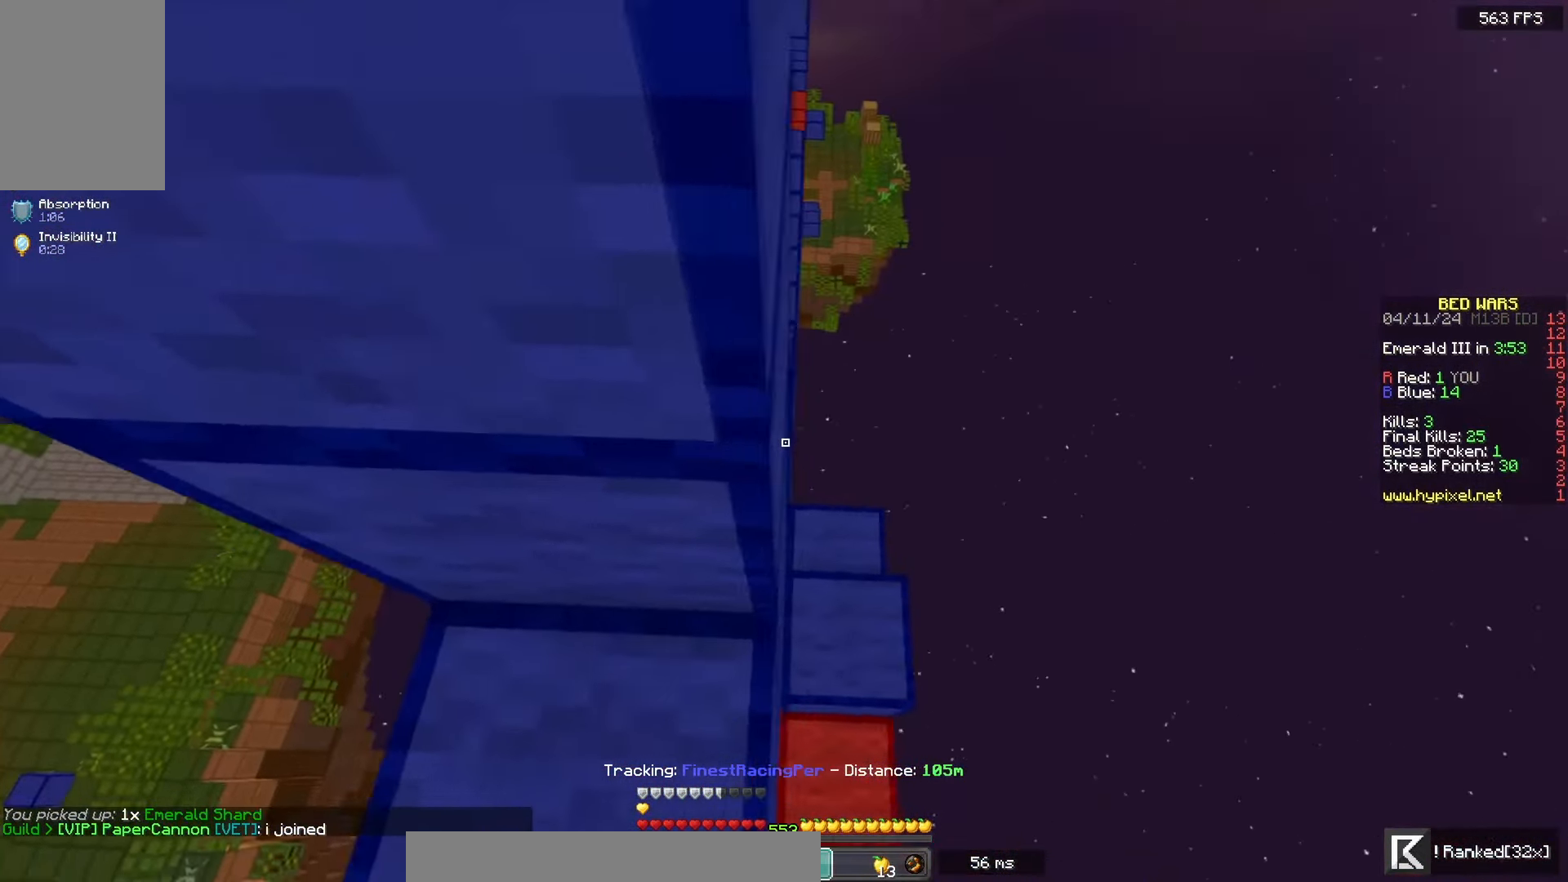
{"keys": ["w"], "mouse": [], "events": [[133, "a", "down"], [167, "d", "up"], [250, "a", "up"]]}
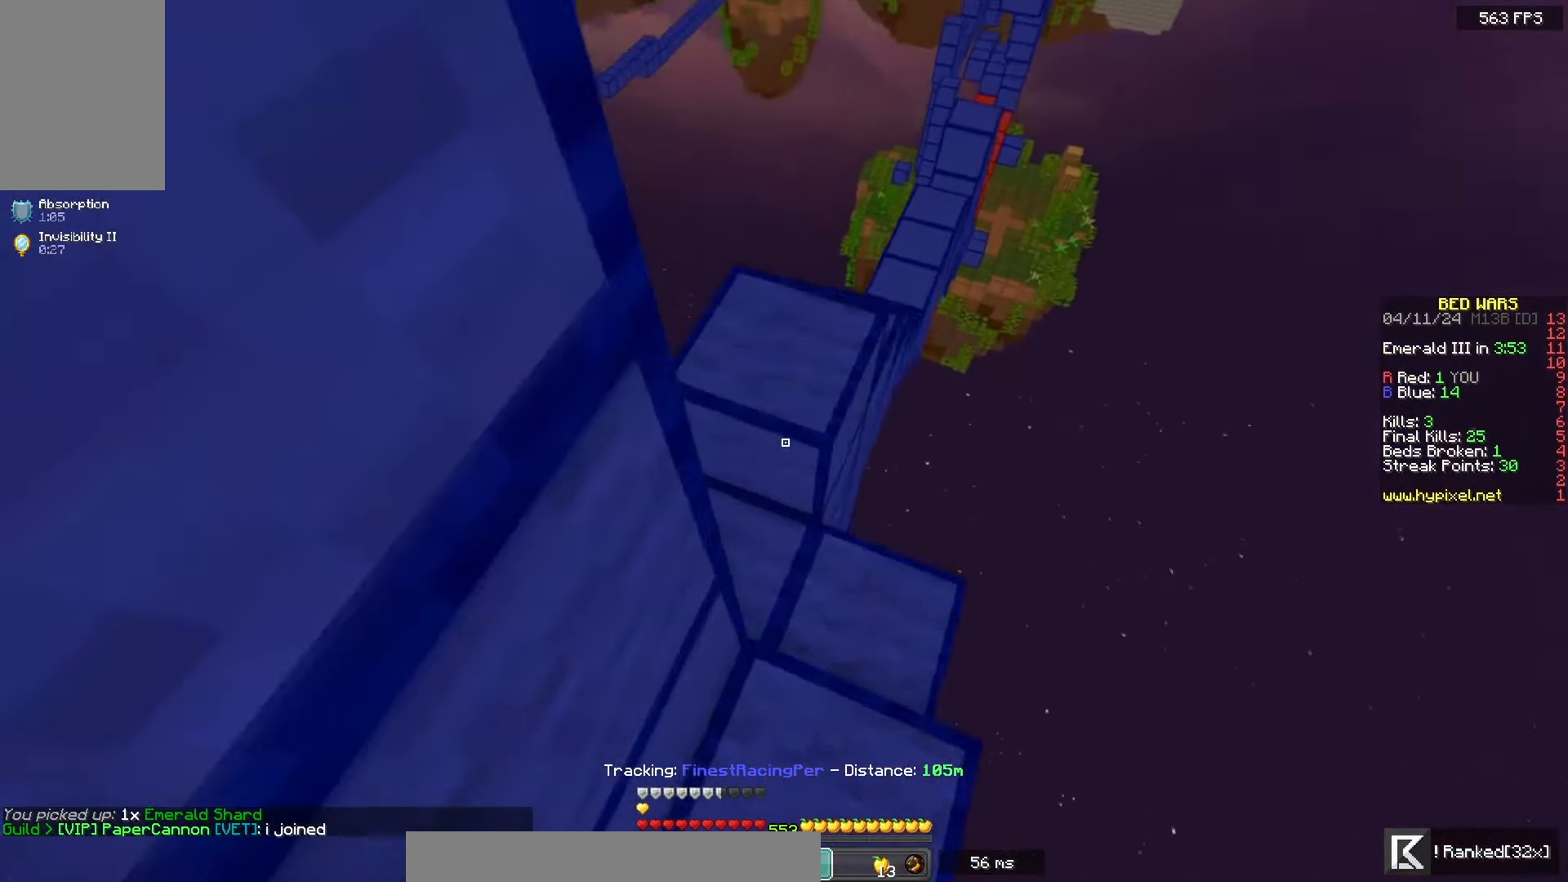
{"keys": ["a", "space", "w"], "mouse": [], "events": [[17, "a", "down"], [217, "a", "up"], [333, "space", "down"], [467, "a", "down"]]}
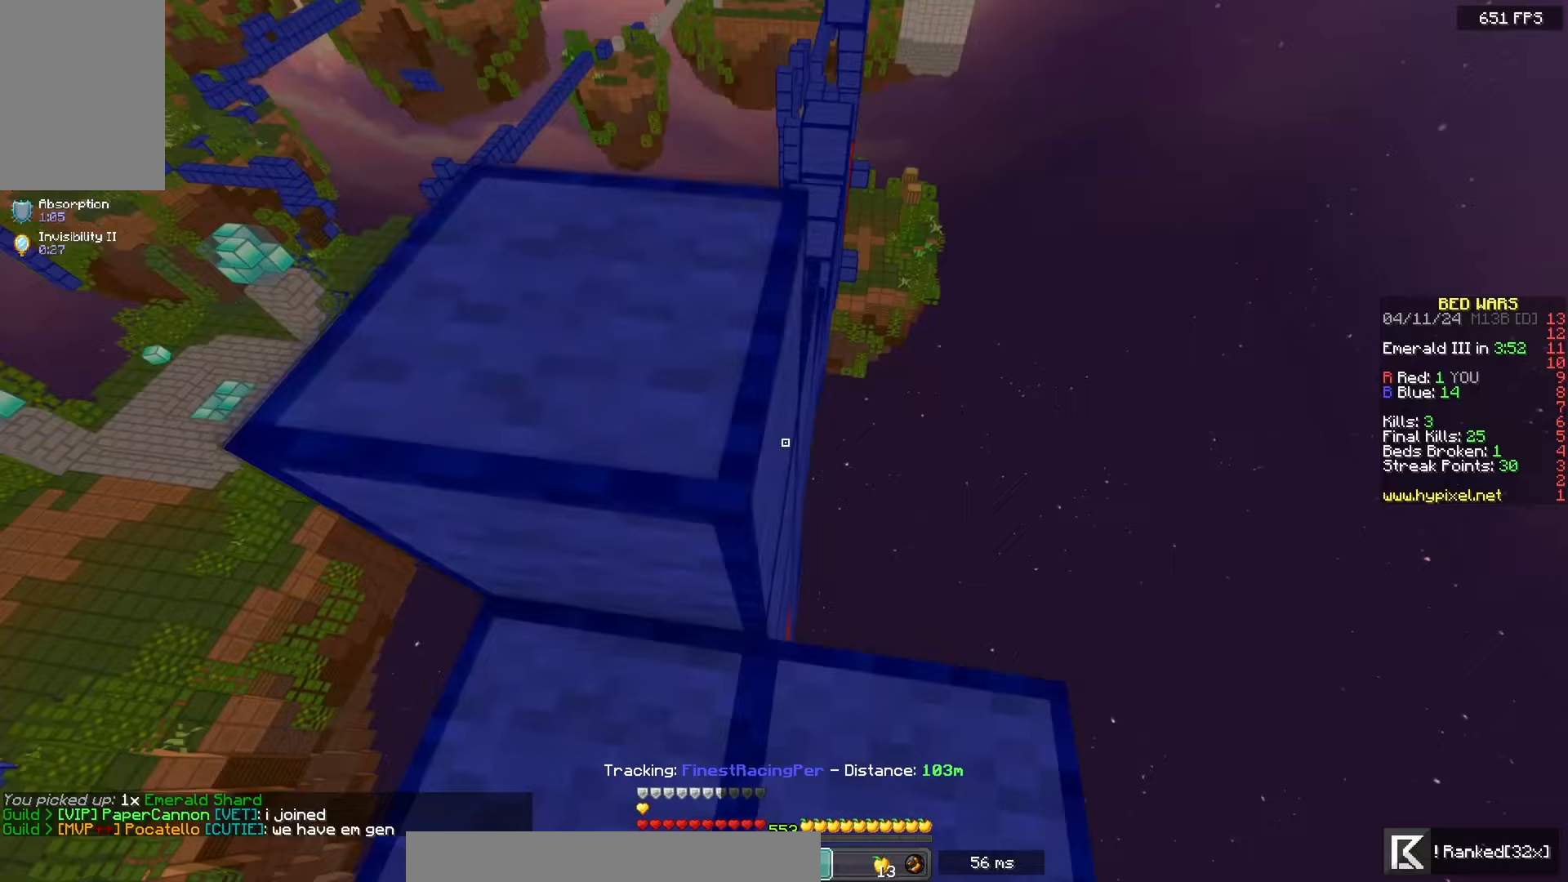
{"keys": ["w"], "mouse": [], "events": [[133, "d", "down"], [150, "a", "up"], [283, "space", "up"], [300, "d", "up"]]}
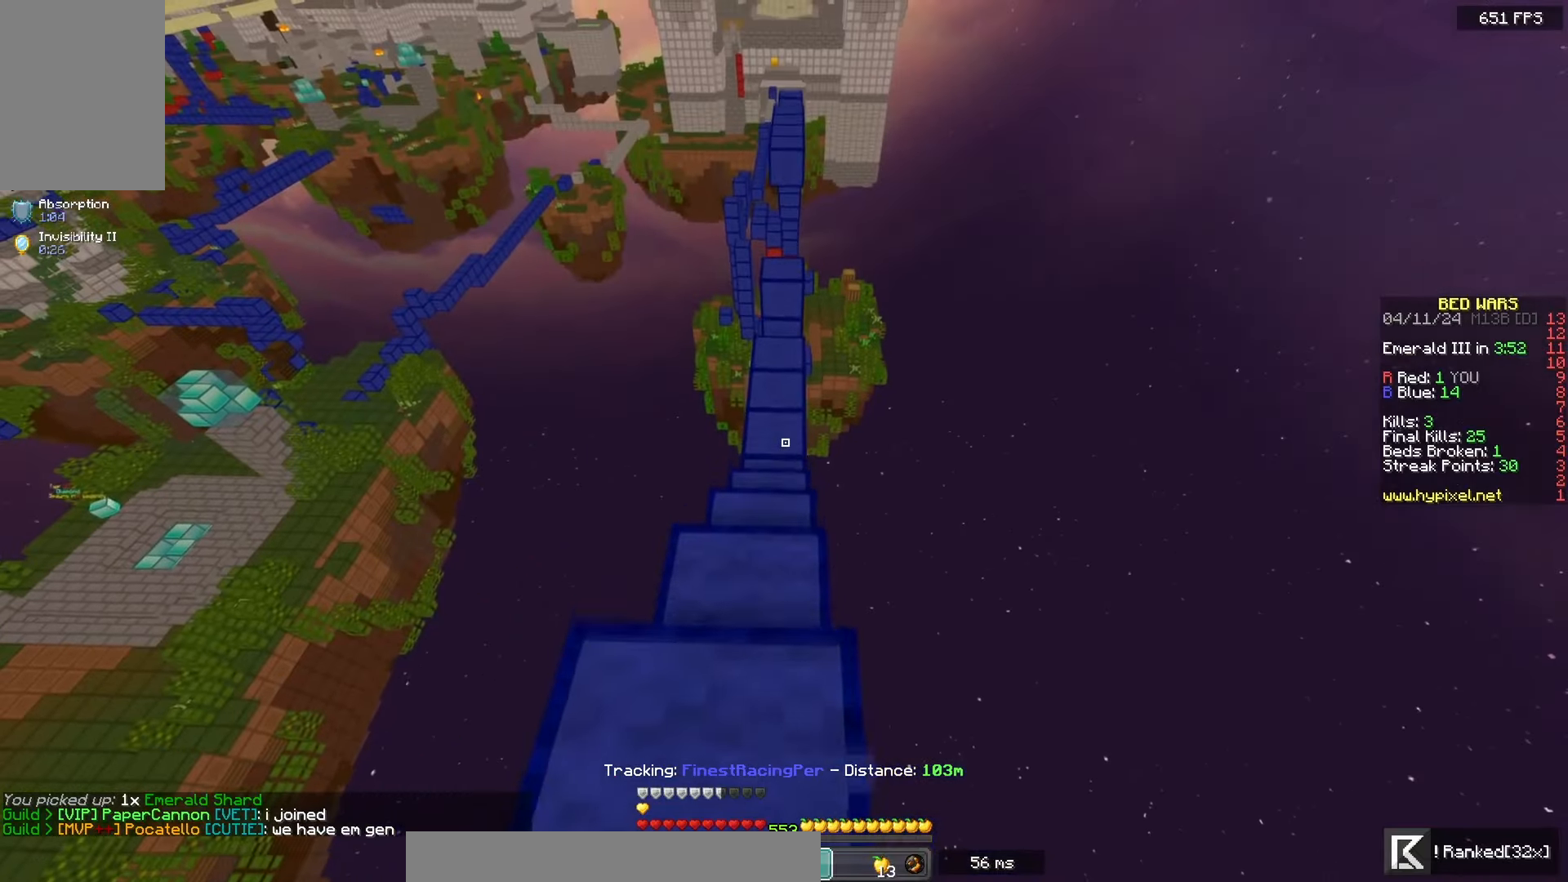
{"keys": ["w"], "mouse": [], "events": []}
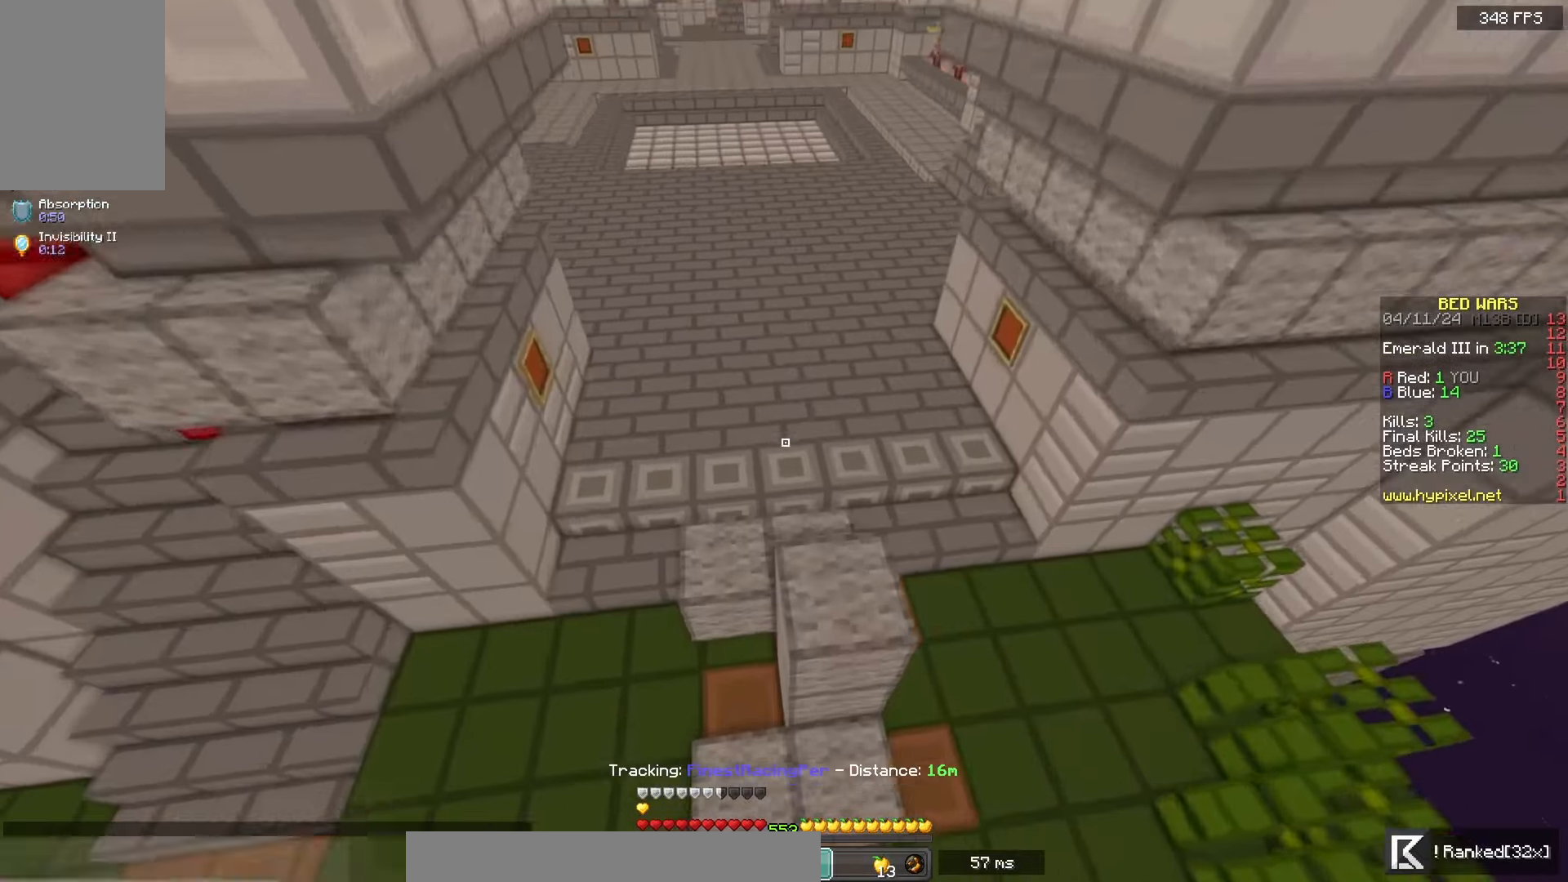
{"keys": ["a", "w"], "mouse": [], "events": [[400, "a", "down"]]}
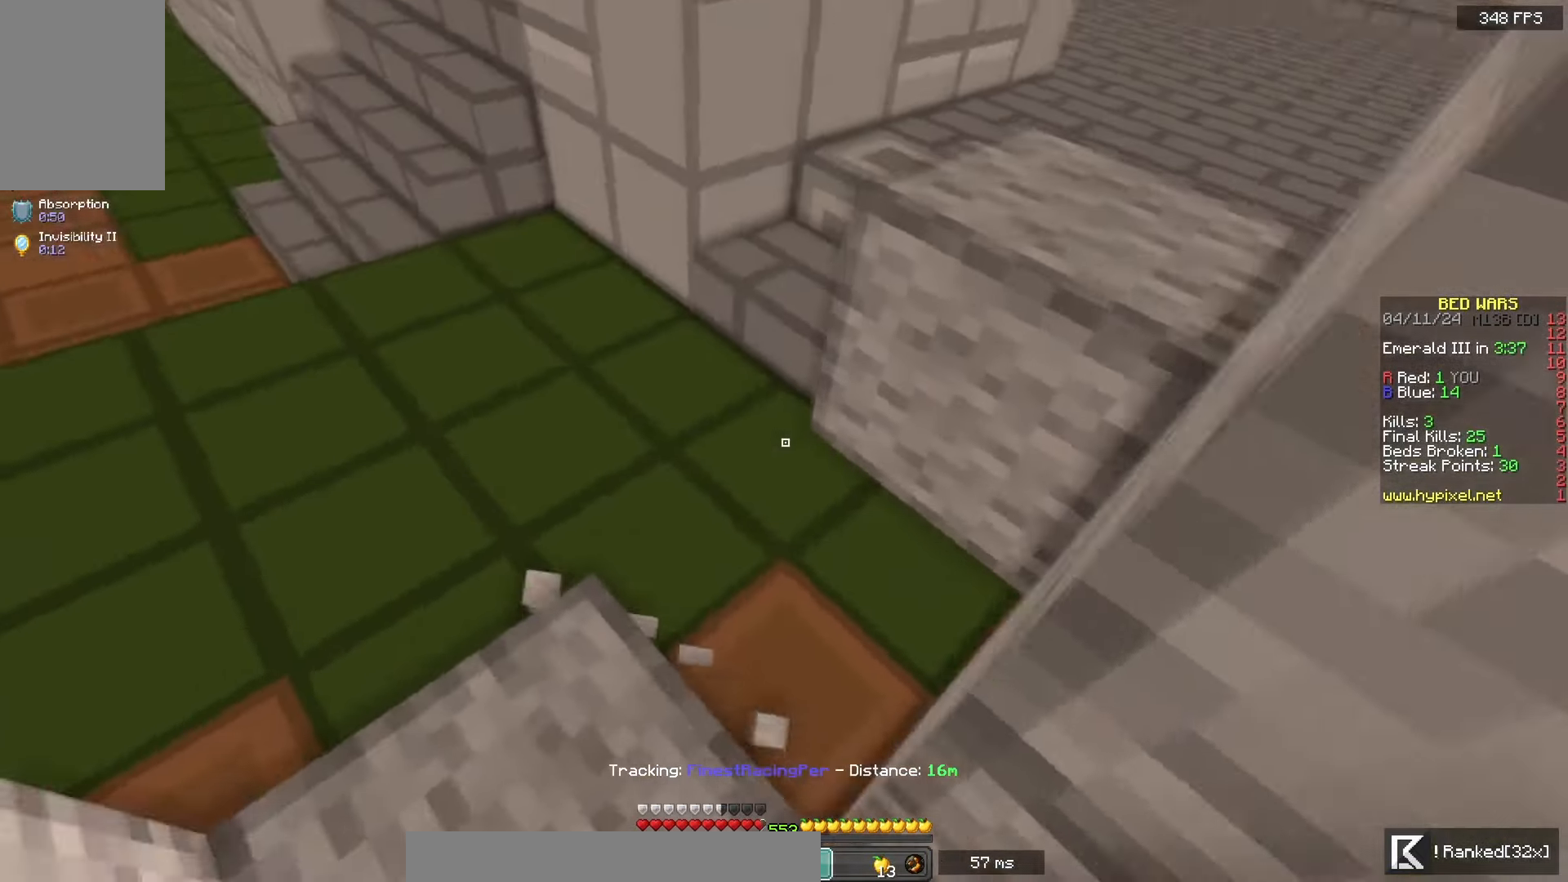
{"keys": ["space", "w"], "mouse": [], "events": [[150, "space", "down"], [250, "a", "up"]]}
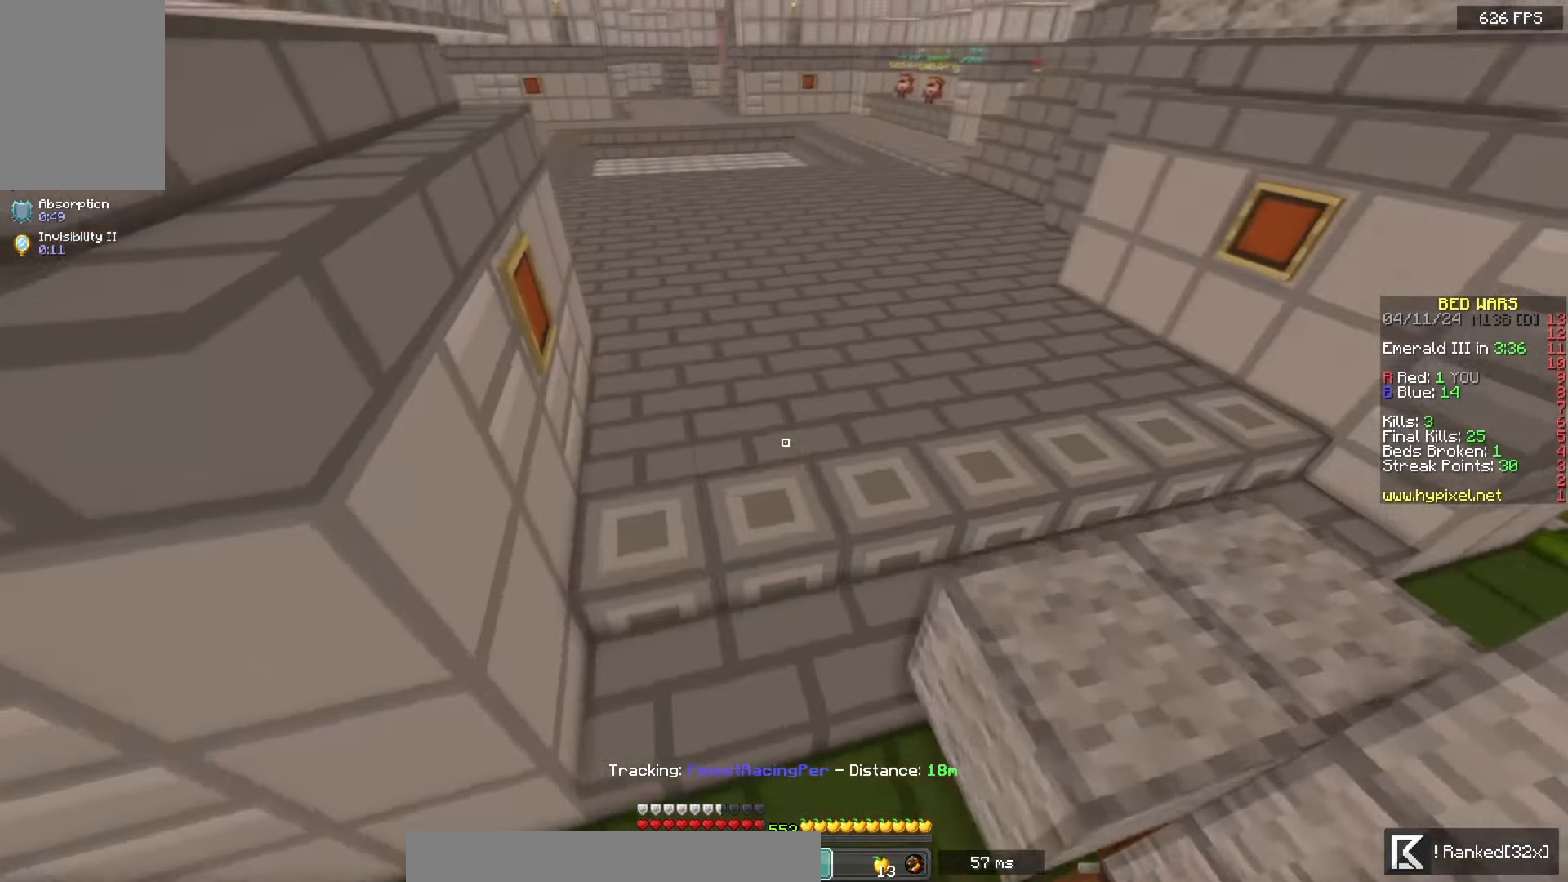
{"keys": ["space", "w"], "mouse": [], "events": []}
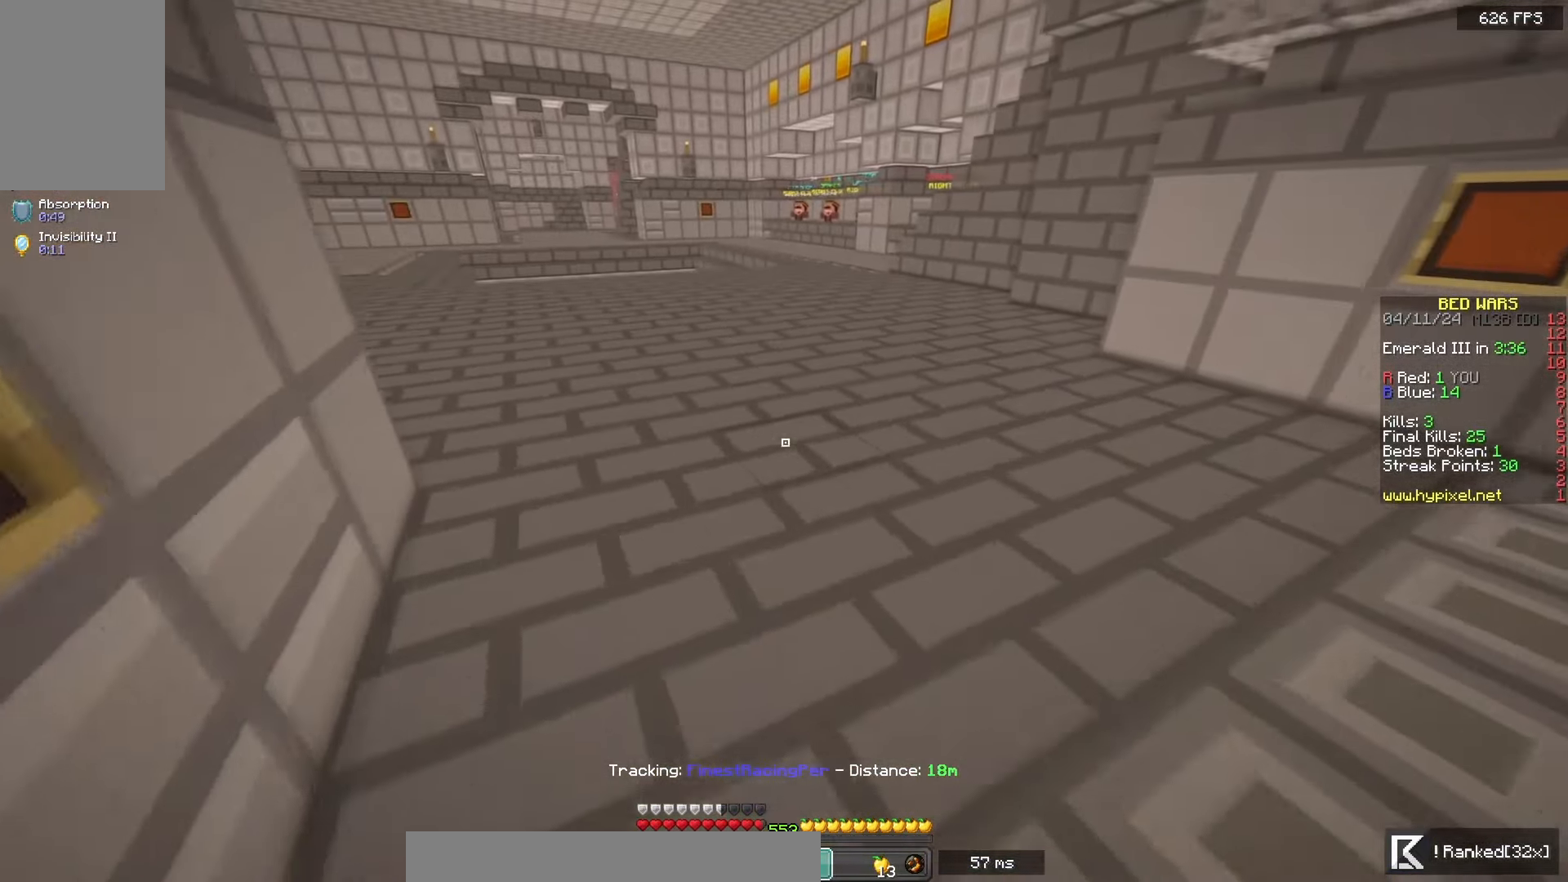
{"keys": ["space", "w"], "mouse": [], "events": []}
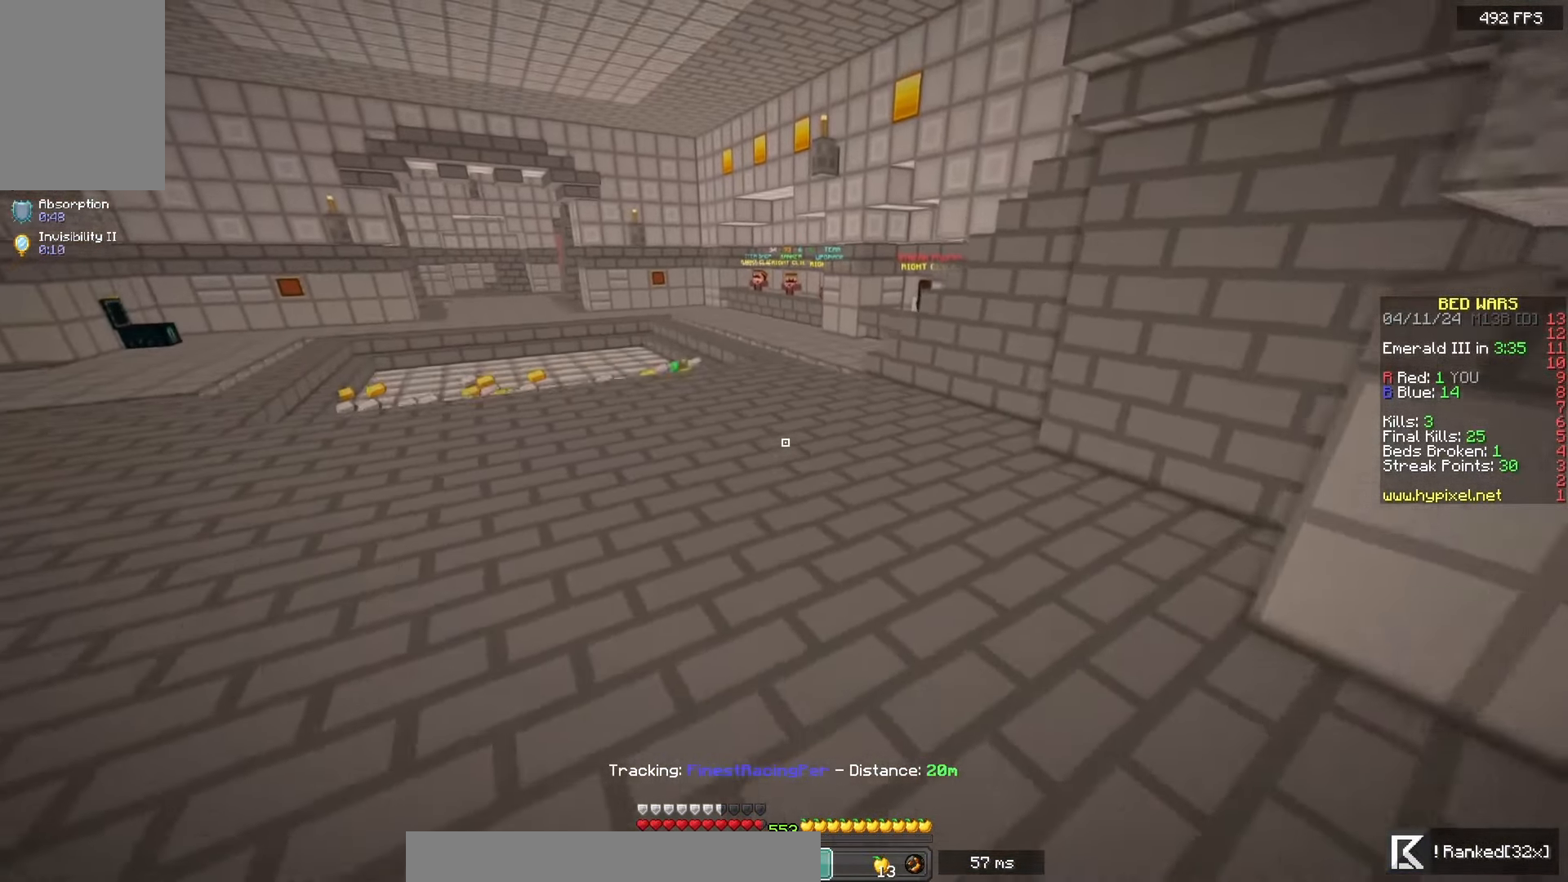
{"keys": ["space", "w"], "mouse": [], "events": [[67, "a", "down"], [350, "a", "up"]]}
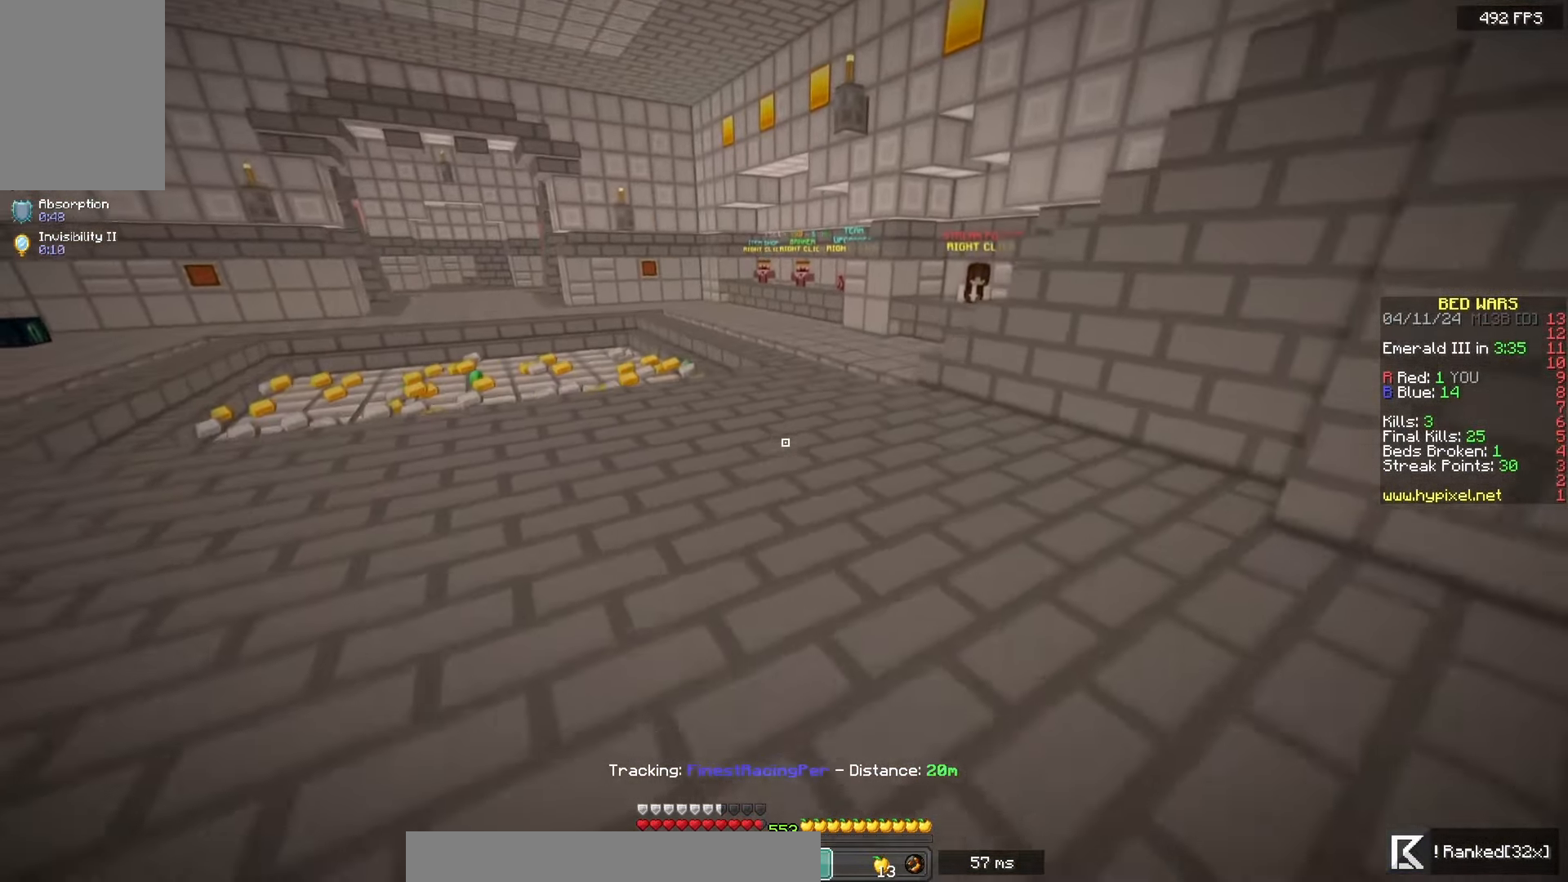
{"keys": ["space", "w"], "mouse": [], "events": []}
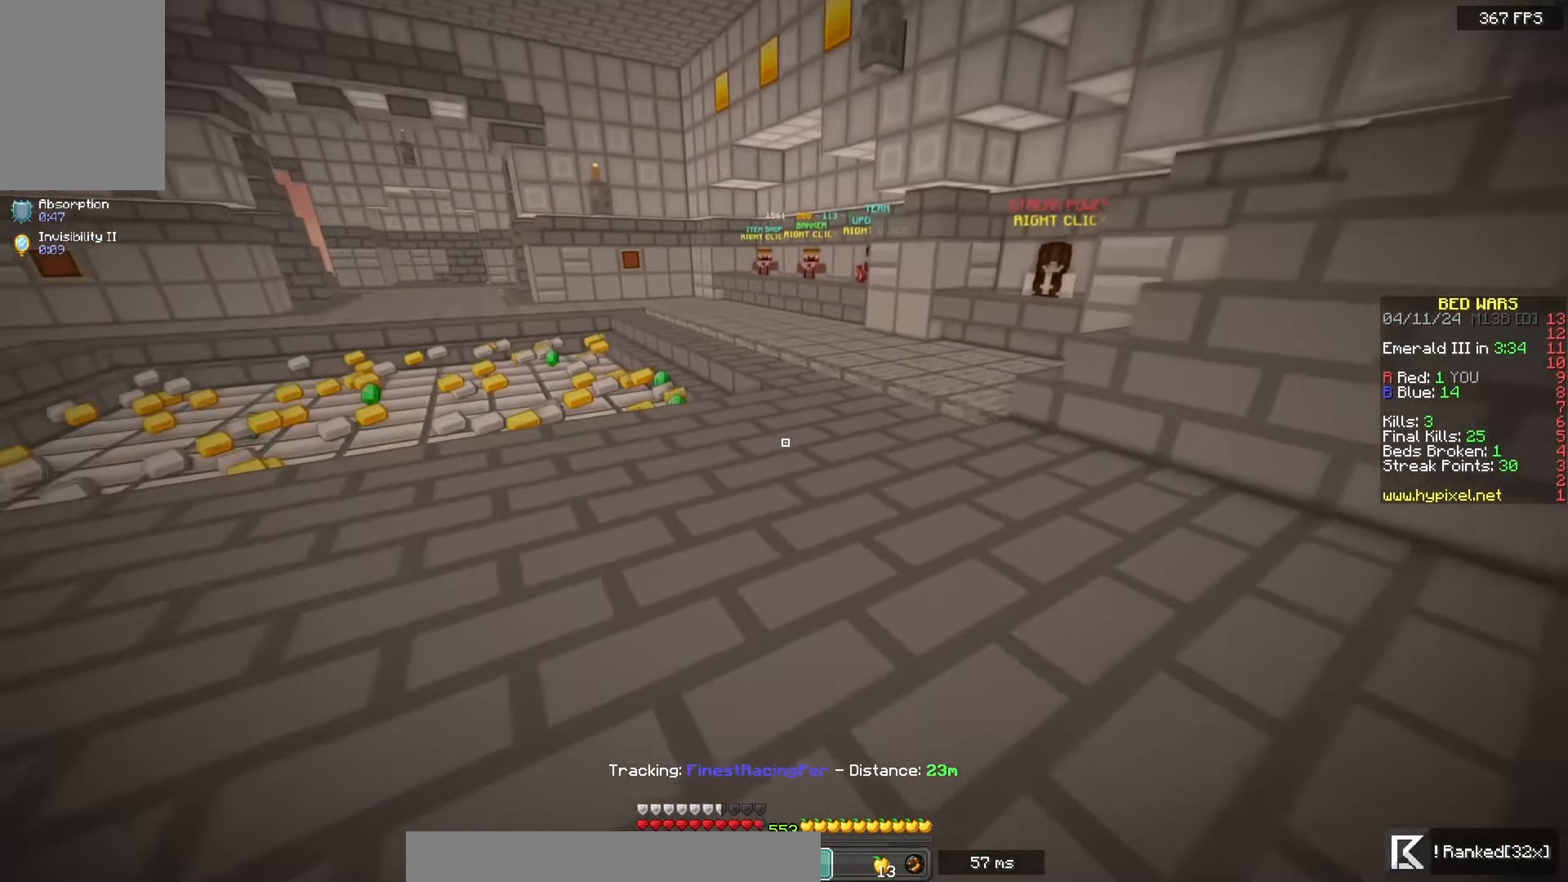
{"keys": ["space", "w"], "mouse": [], "events": []}
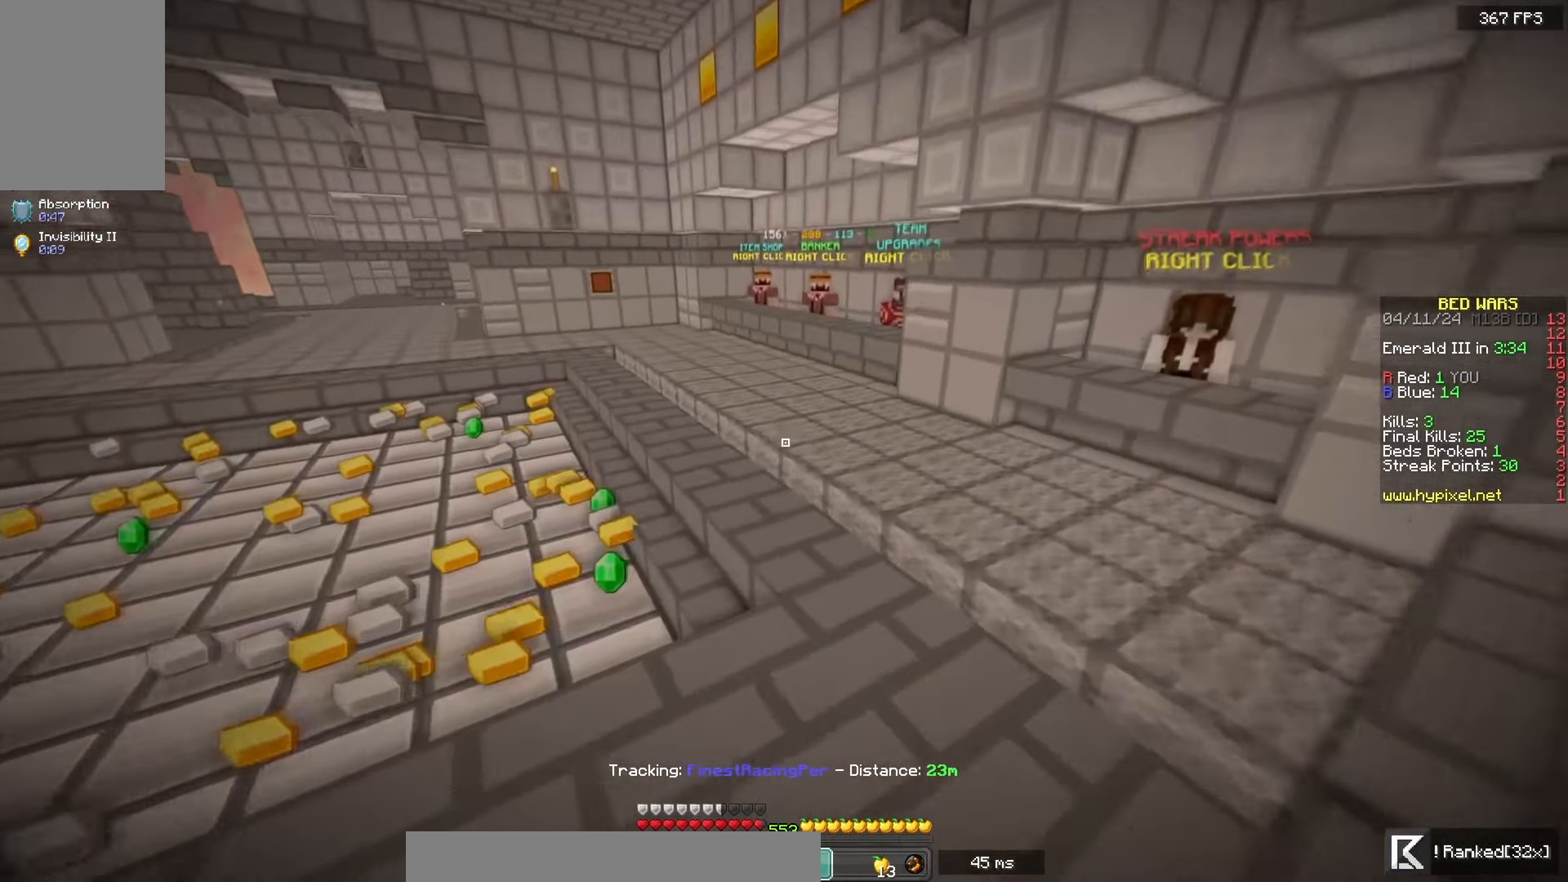
{"keys": ["space", "w"], "mouse": [], "events": []}
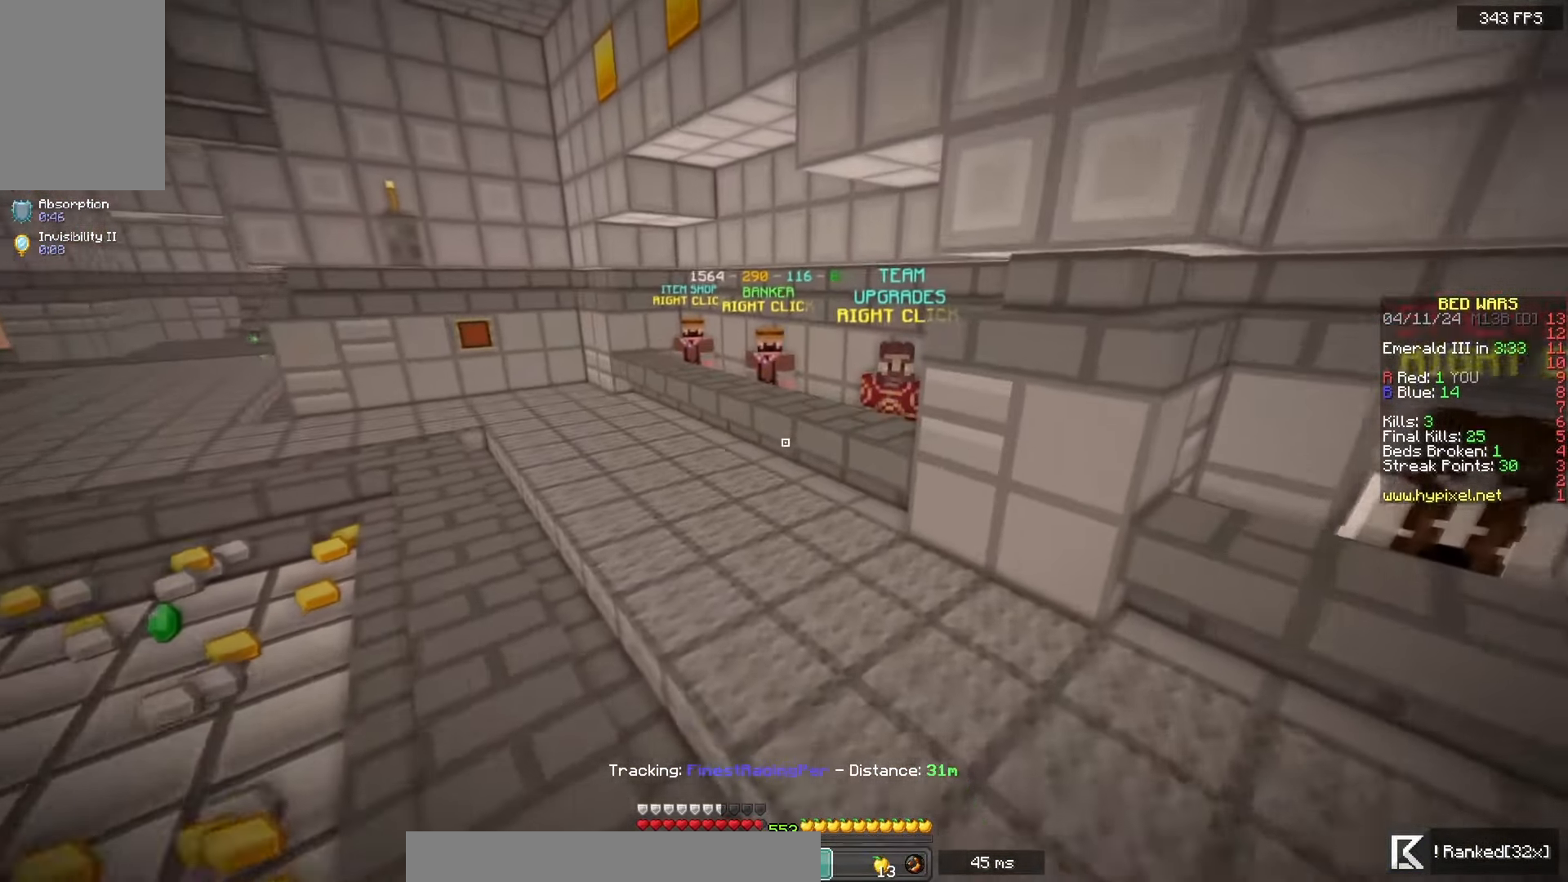
{"keys": ["d", "w"], "mouse": [], "events": [[350, "d", "down"], [450, "space", "up"]]}
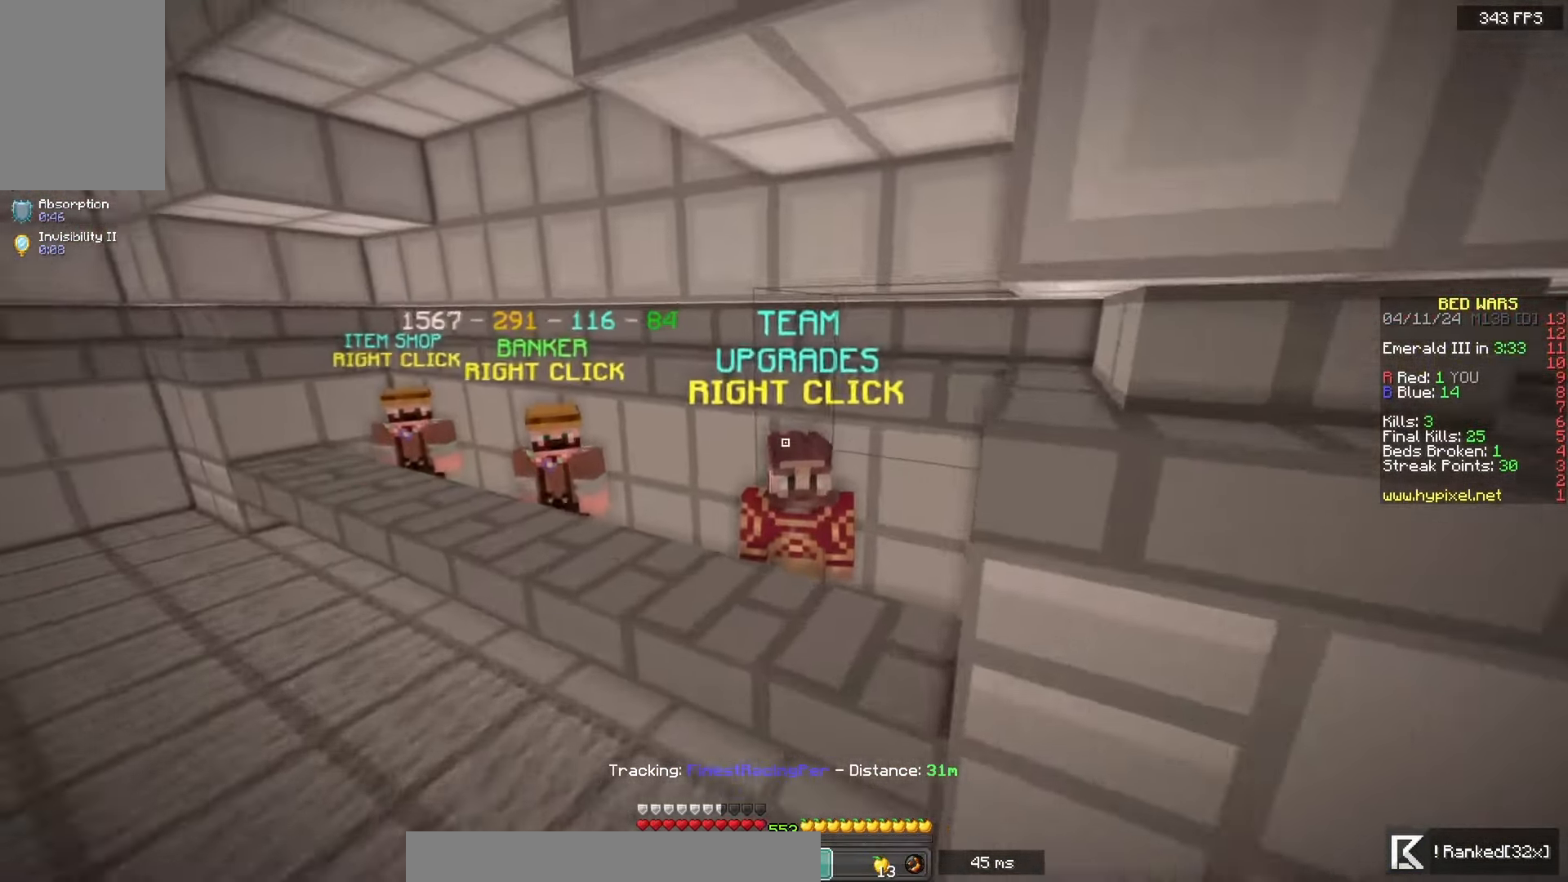
{"keys": [], "mouse": [], "events": [[117, "d", "up"], [167, "mouse_right", "down"], [200, "w", "up"], [350, "mouse_right", "up"]]}
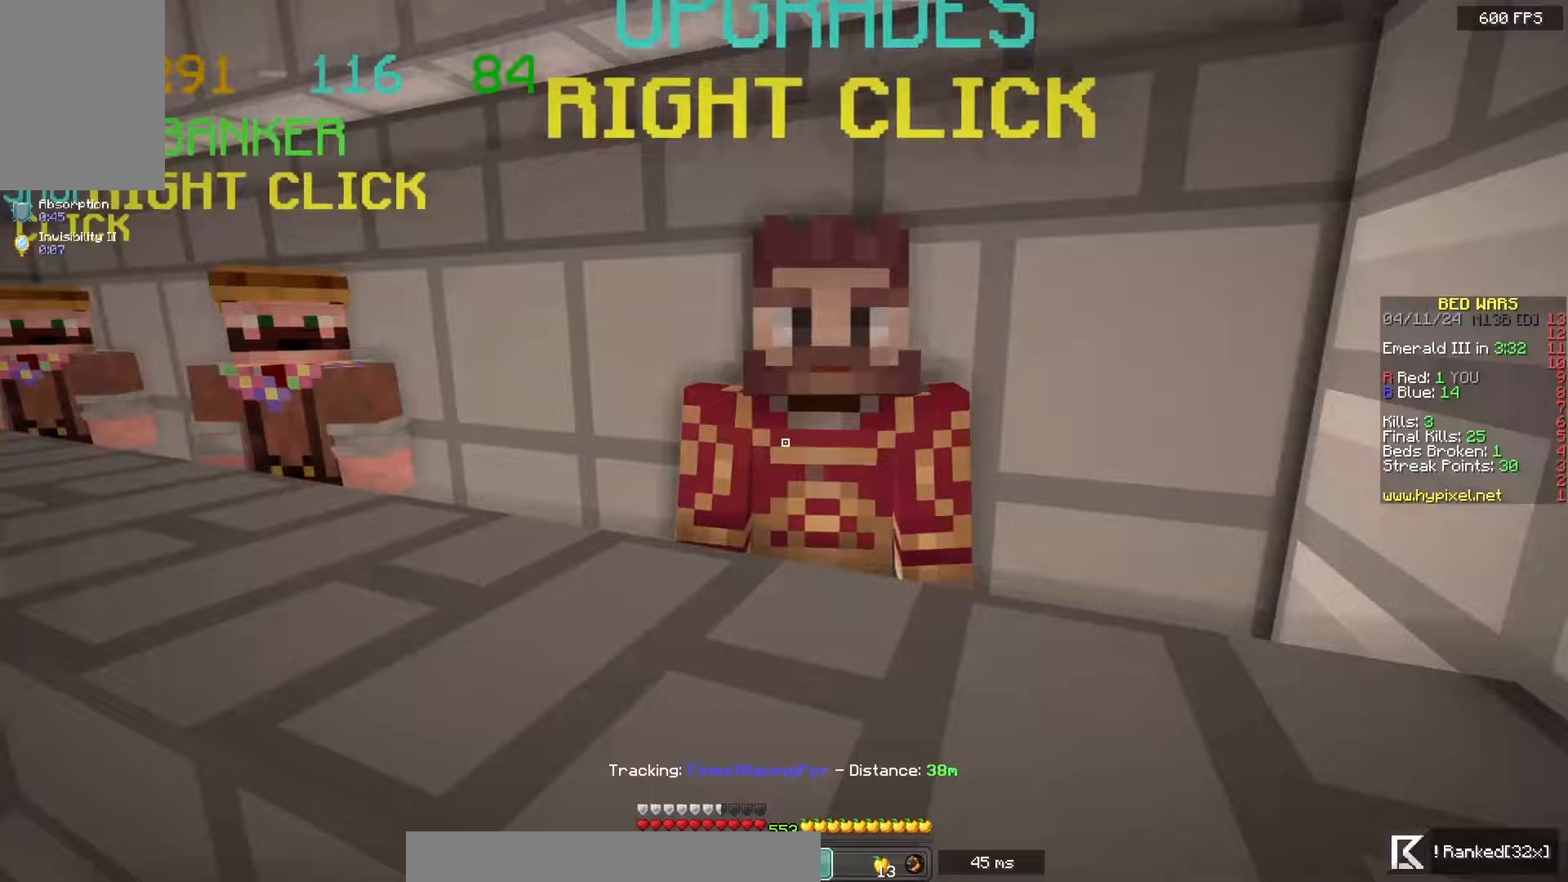
{"keys": [], "mouse": [], "events": [[83, "mouse_right", "down"], [217, "mouse_right", "up"]]}
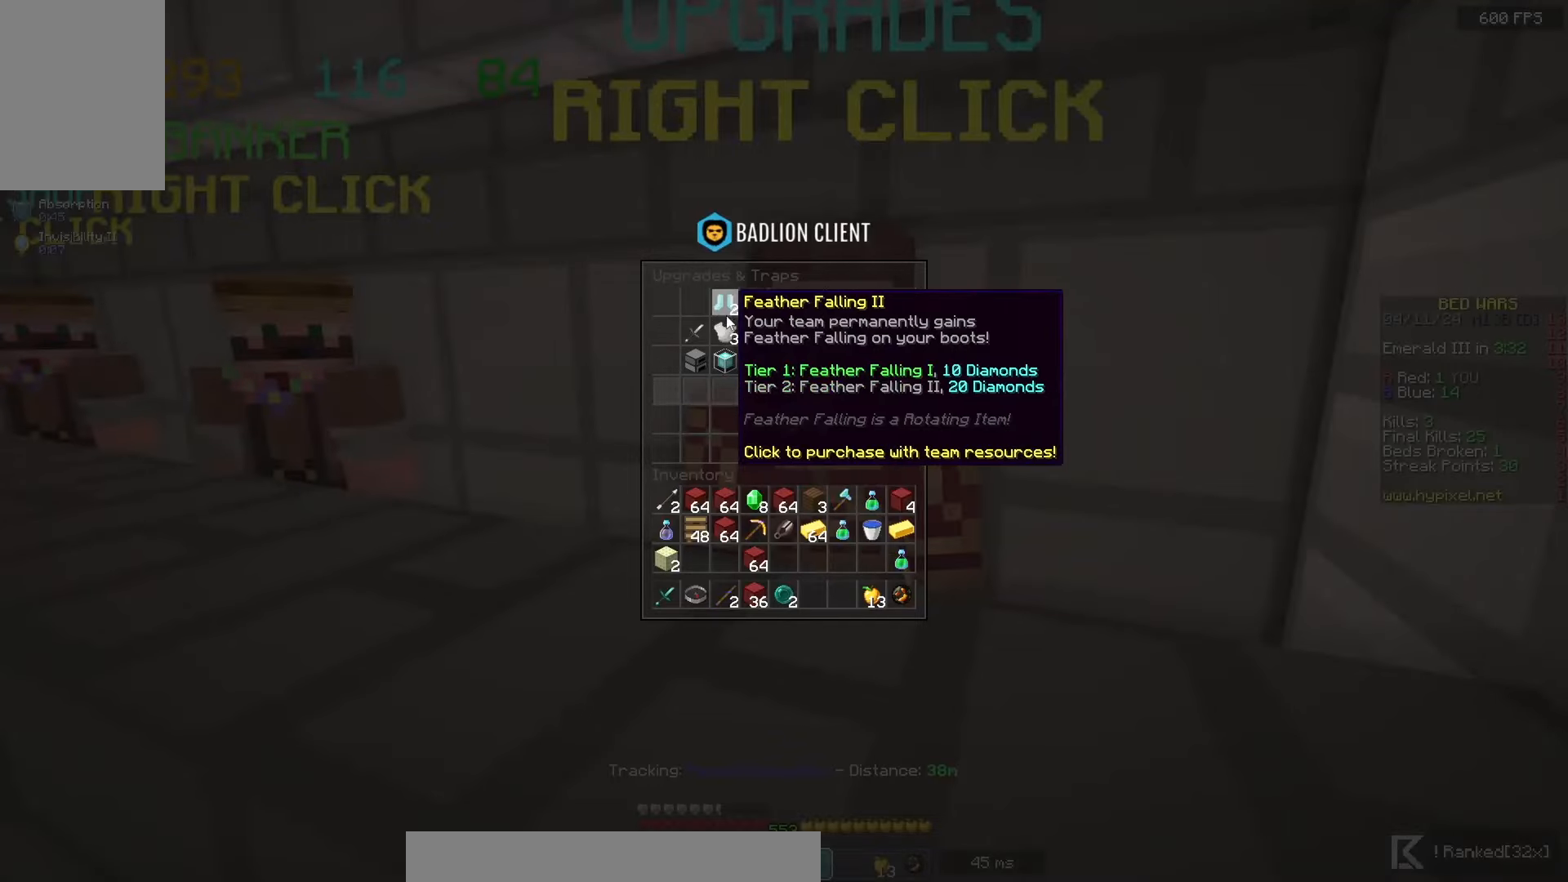
{"keys": [], "mouse": [], "events": []}
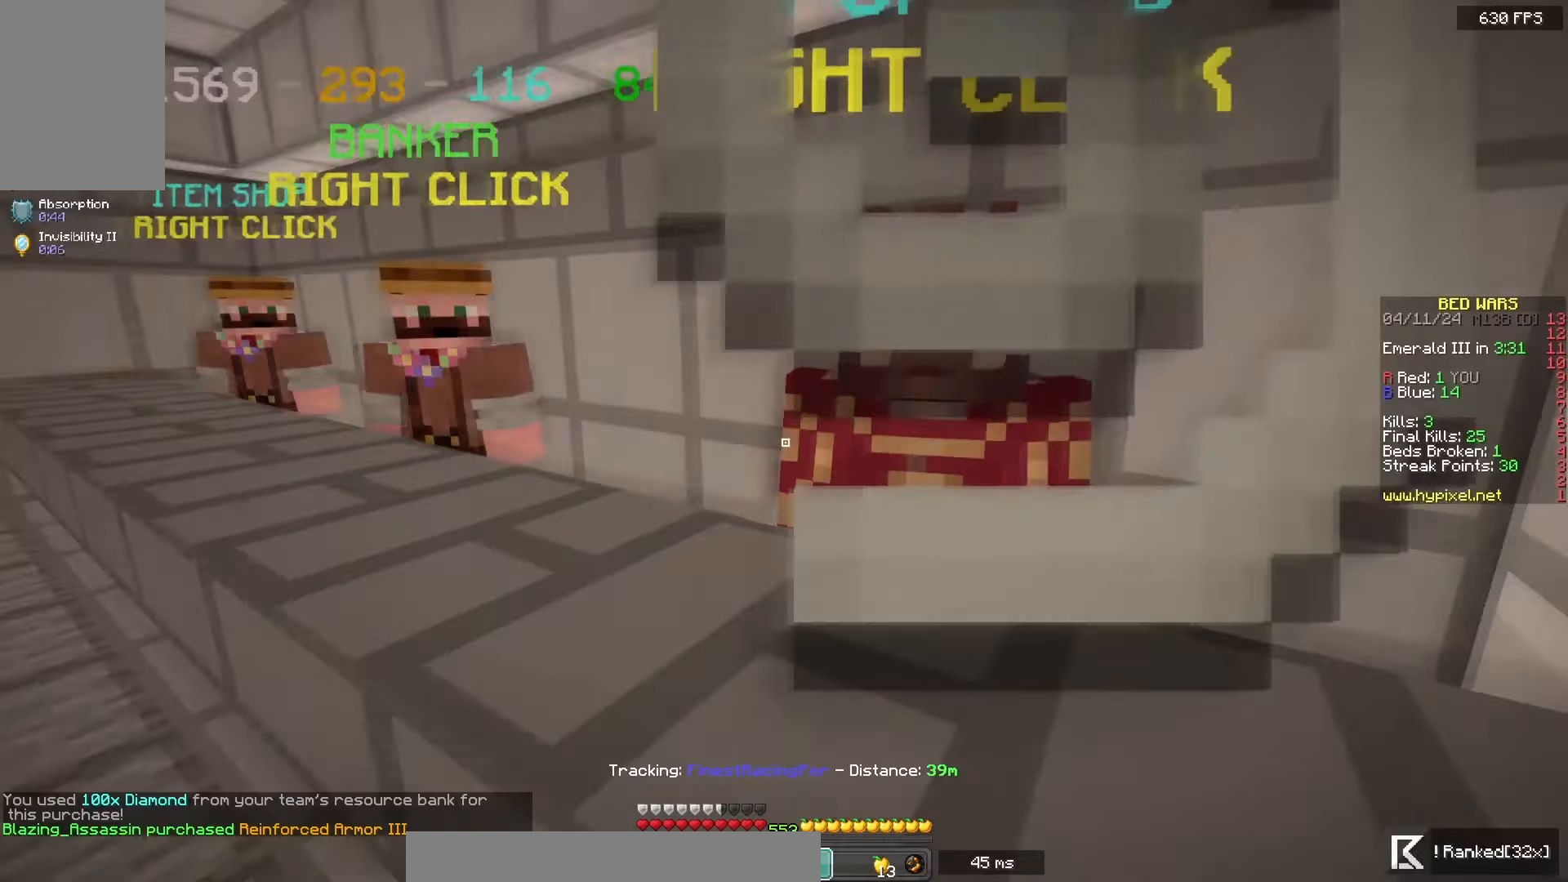
{"keys": ["a", "space", "w"], "mouse": [], "events": [[17, "a", "down"], [17, "w", "down"], [283, "space", "down"], [300, "a", "up"], [483, "a", "down"]]}
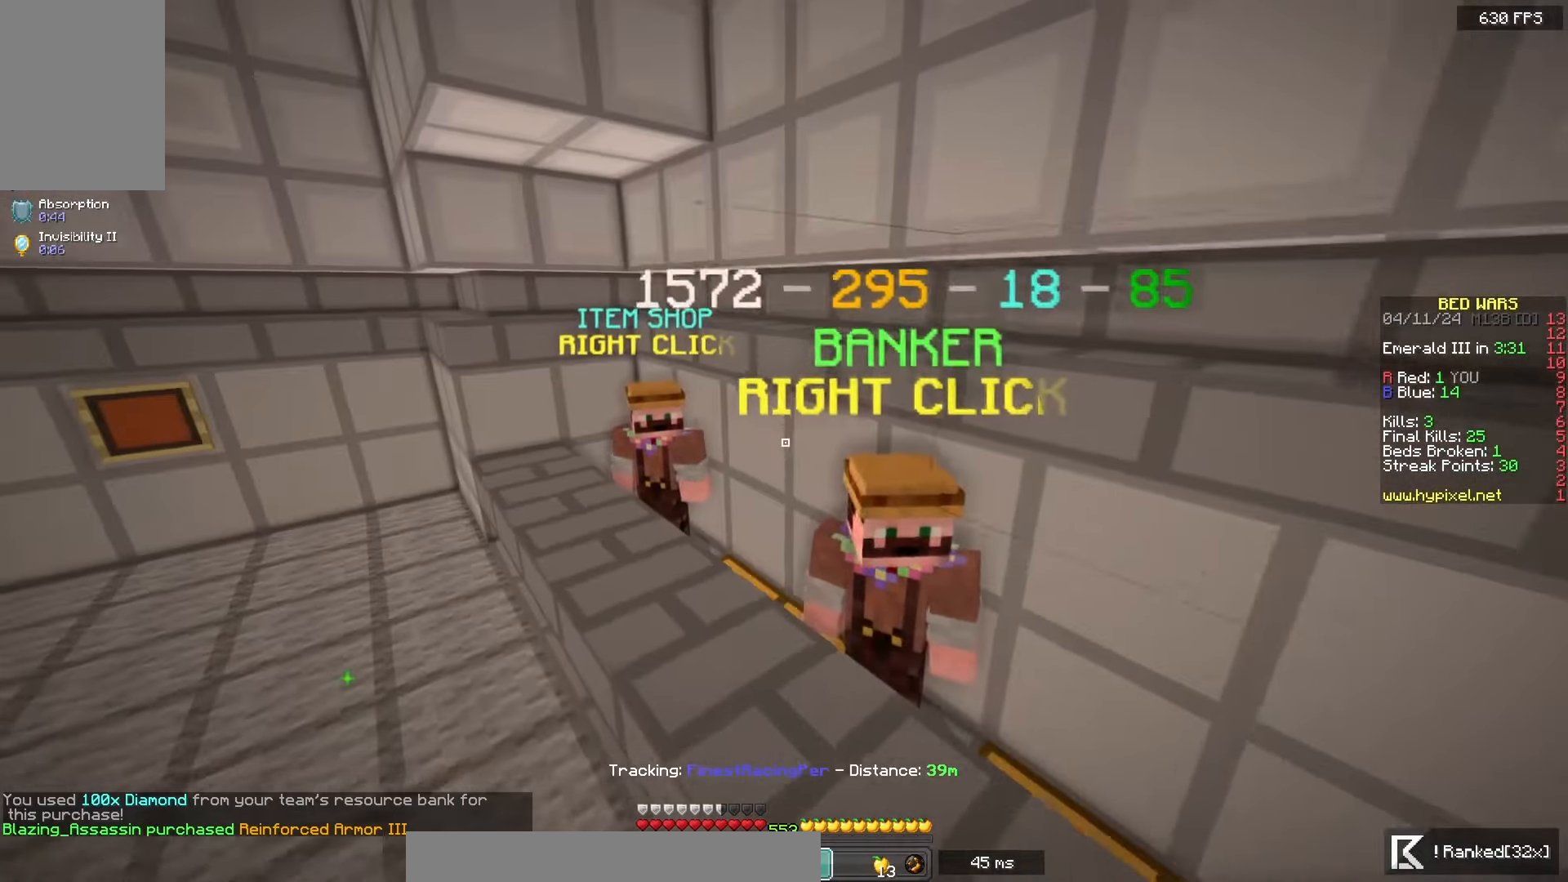
{"keys": ["a", "w"], "mouse": ["right"], "events": [[100, "space", "up"], [450, "mouse_right", "down"]]}
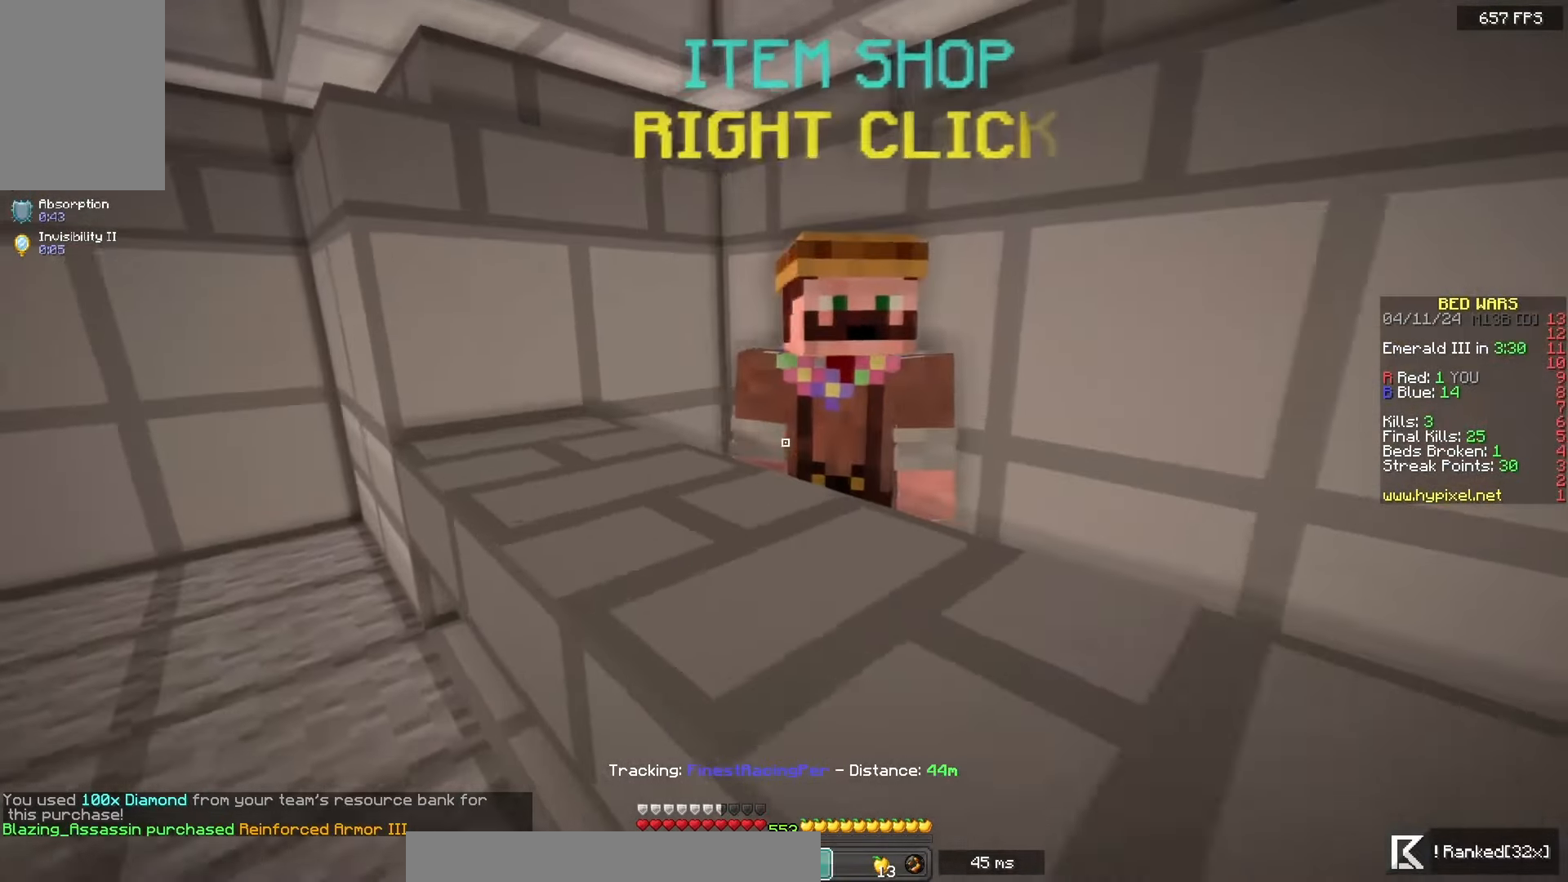
{"keys": [], "mouse": [], "events": [[83, "a", "up"], [100, "mouse_right", "up"], [117, "w", "up"]]}
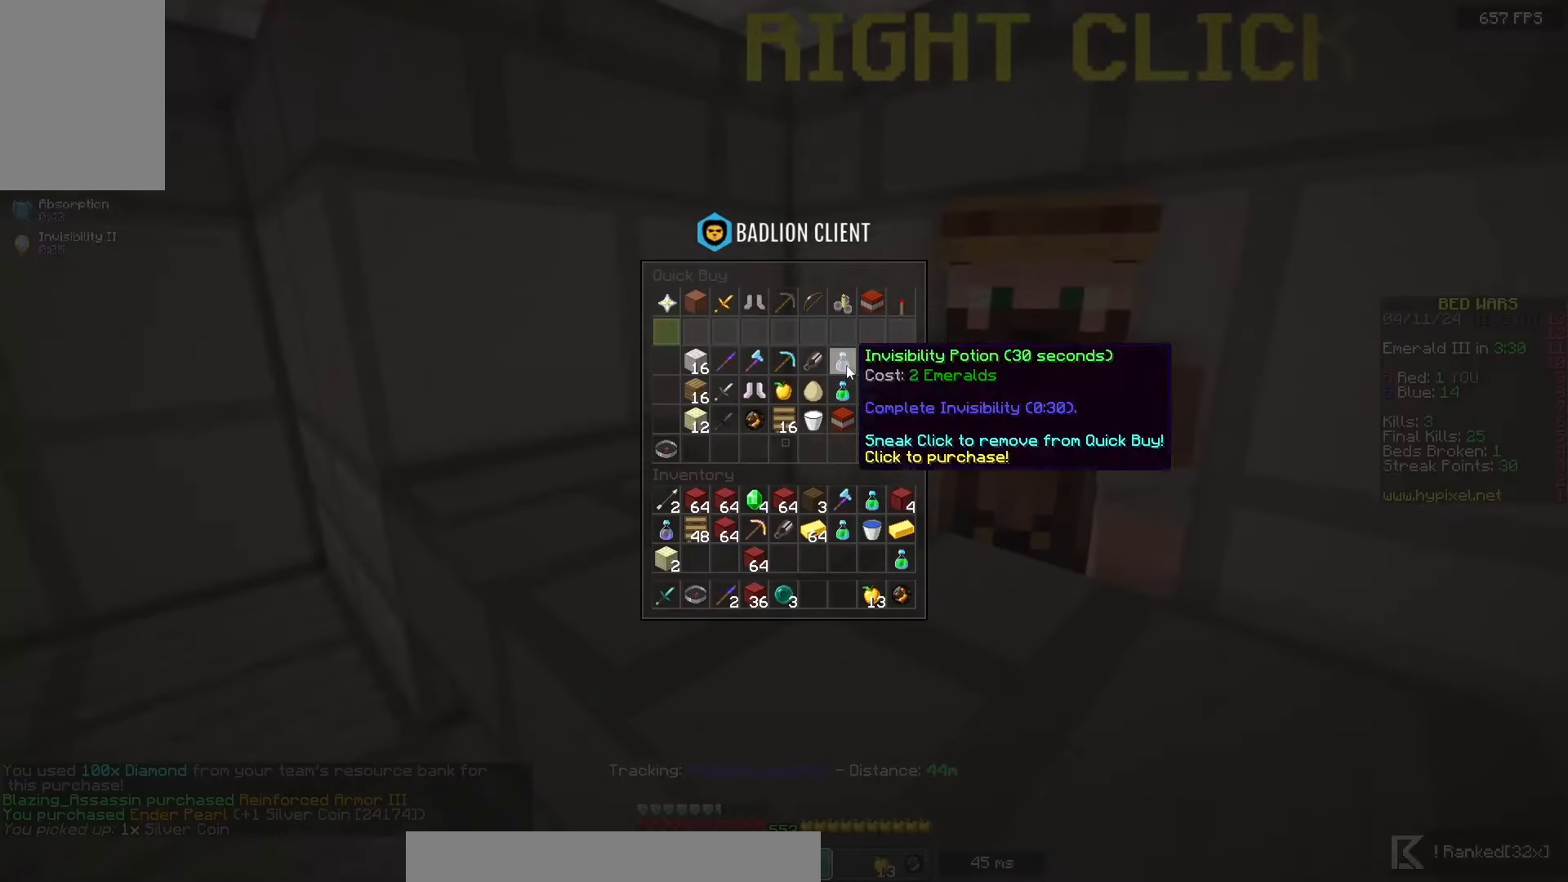
{"keys": [], "mouse": [], "events": []}
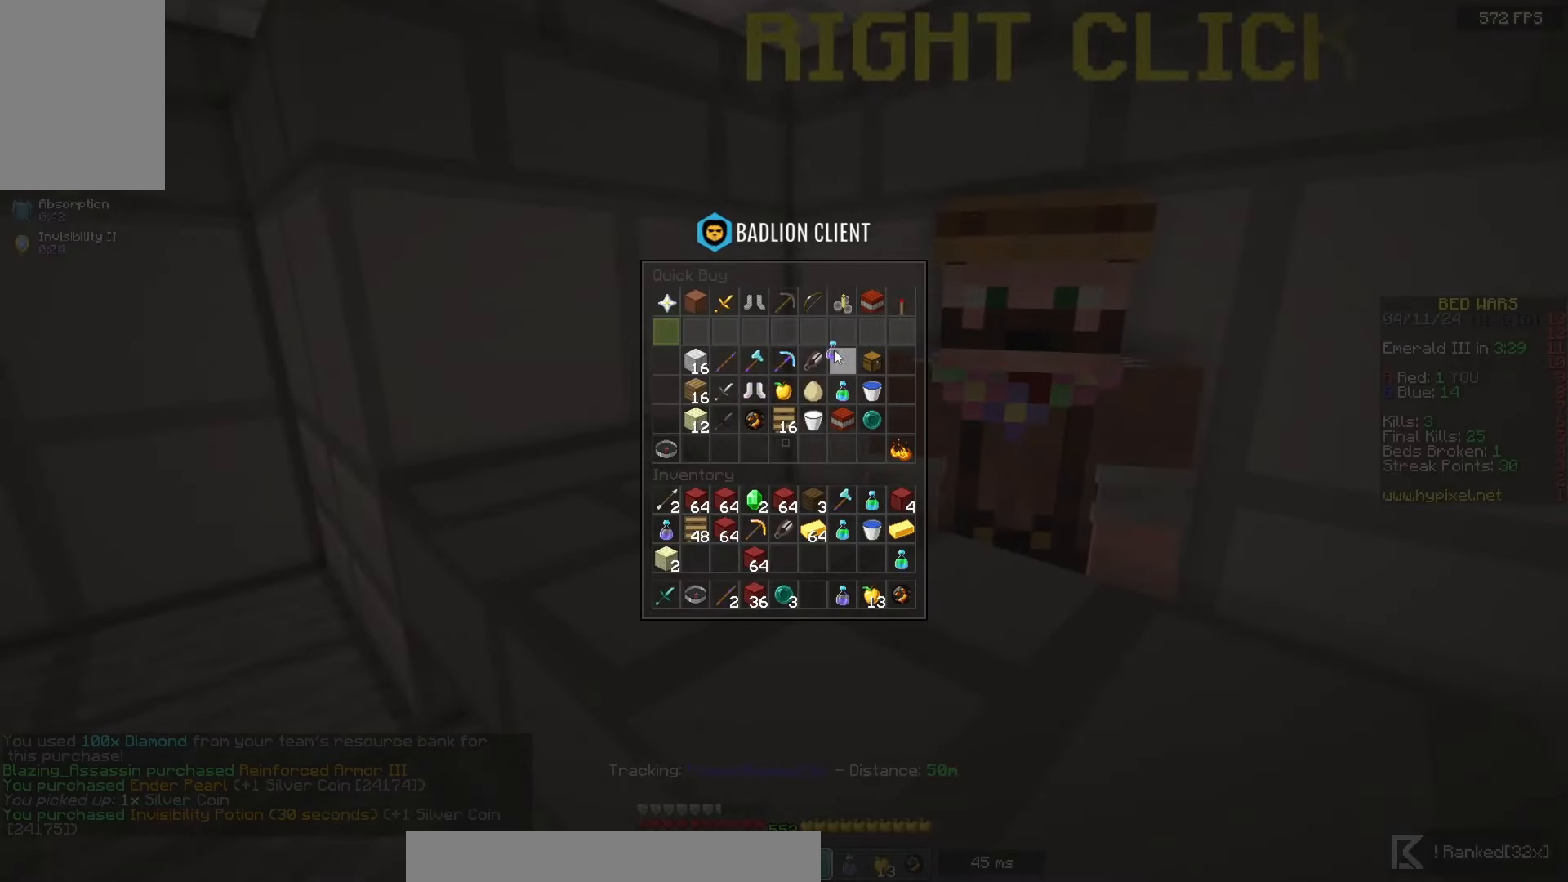
{"keys": [], "mouse": [], "events": []}
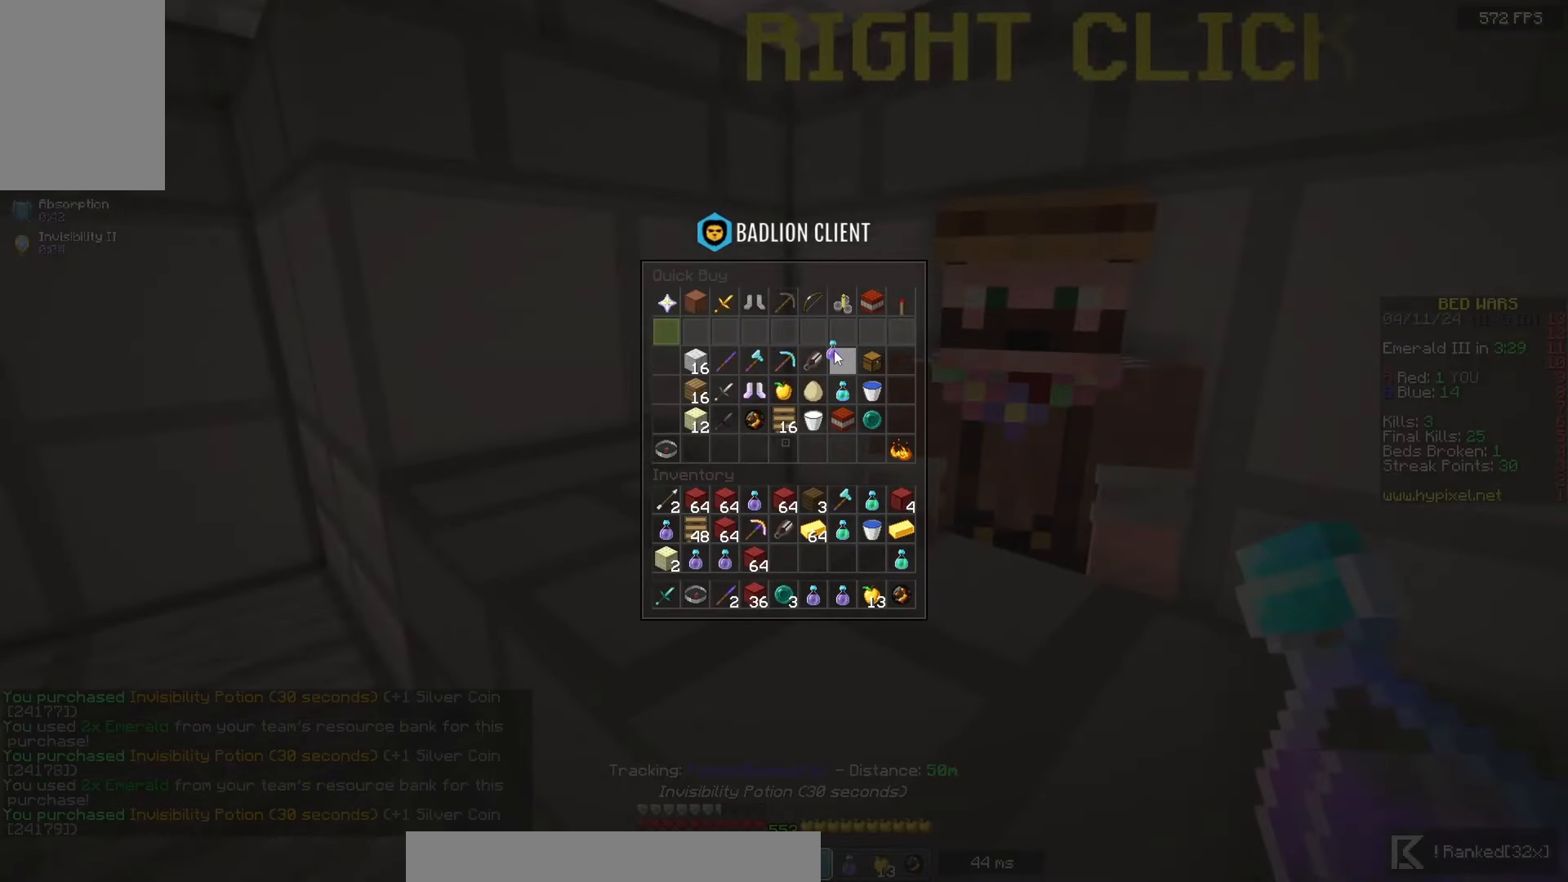
{"keys": [], "mouse": [], "events": [[100, "mouse_left", "down"], [167, "mouse_left", "up"]]}